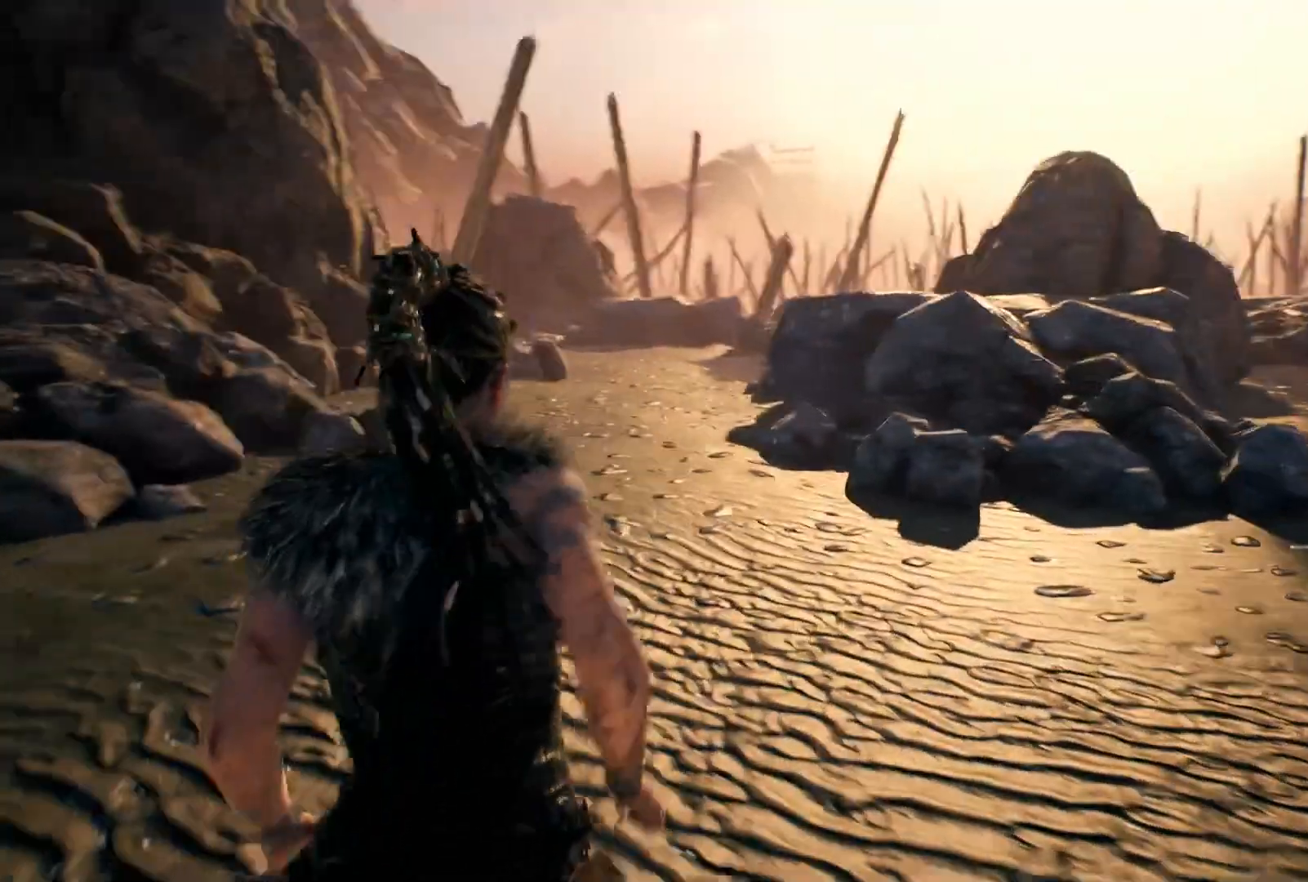
Gameplay with a controller (Xbox layout); each line is a JSON object with the inputs held at the frame after it (dt_ms = milliseconds from this image to that frame). "events" lists button and stick changes between this image and that frame as [ms after this image, input, new state], when the widget could be followed in between. Not read: HOME L1 L3 R3.
{"dt_ms": 500, "buttons": [], "left_stick": "up-left", "right_stick": "center", "events": [[100, "right_stick", "center"]]}
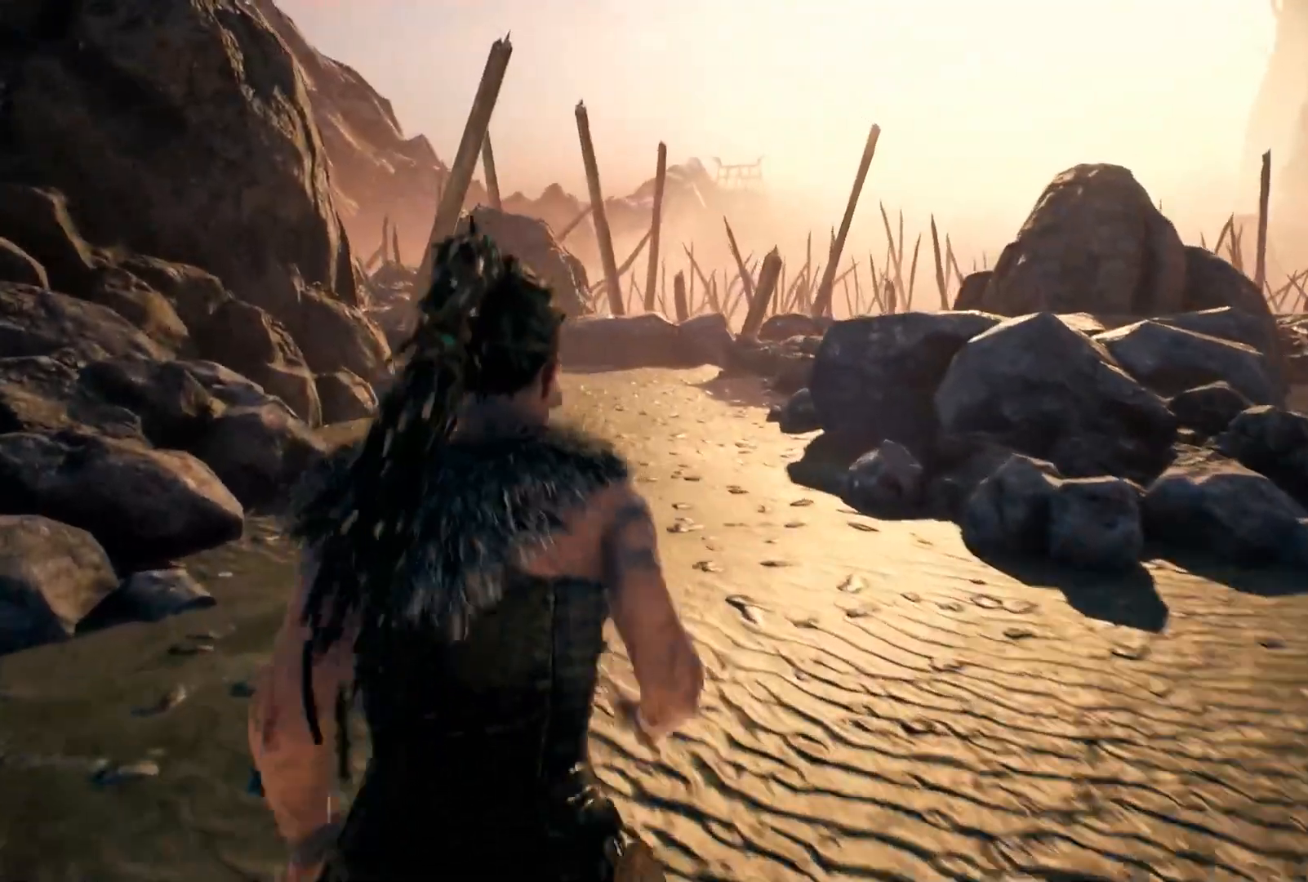
{"dt_ms": 500, "buttons": [], "left_stick": "up", "right_stick": "left", "events": [[200, "right_stick", "left"], [267, "left_stick", "up"]]}
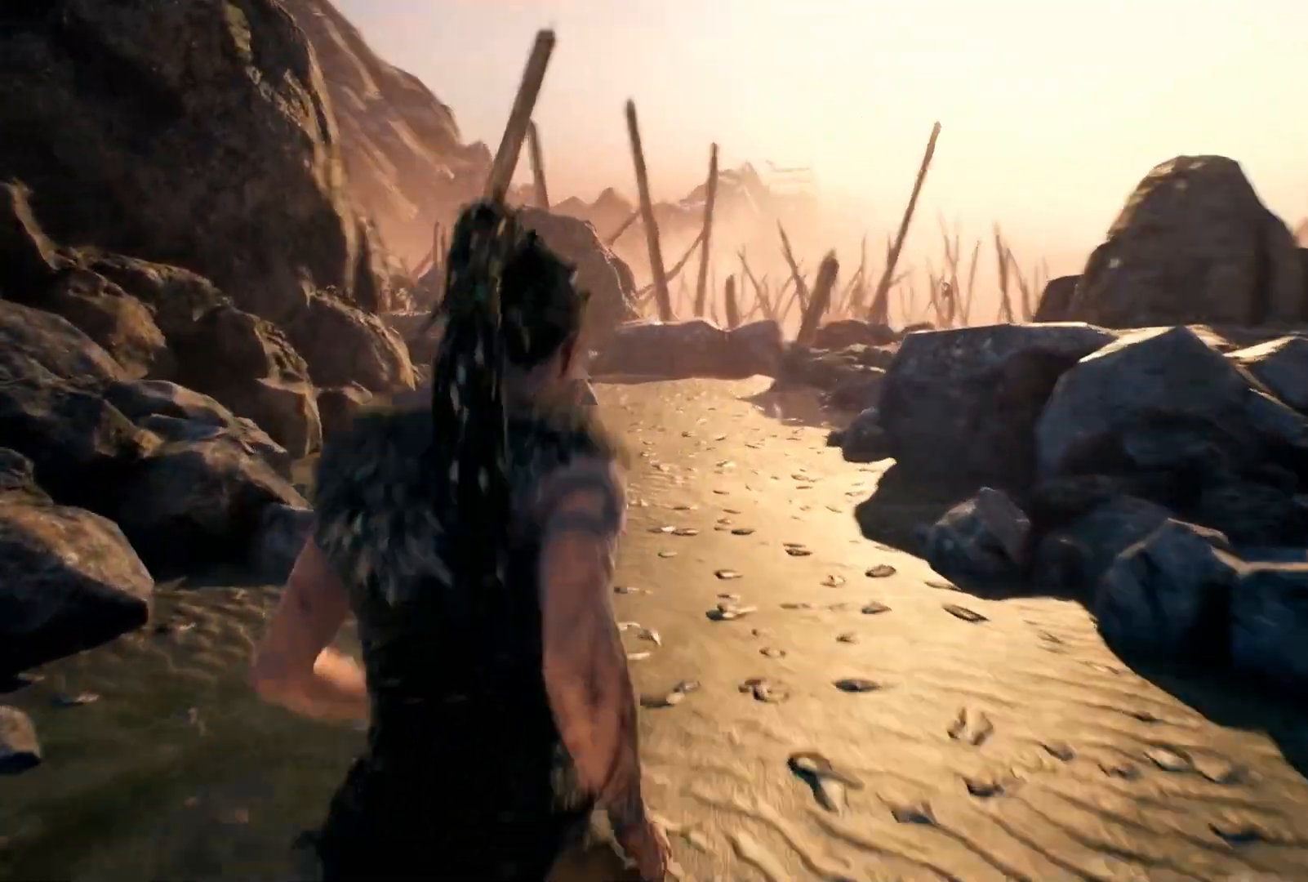
{"dt_ms": 500, "buttons": [], "left_stick": "up", "right_stick": "left", "events": []}
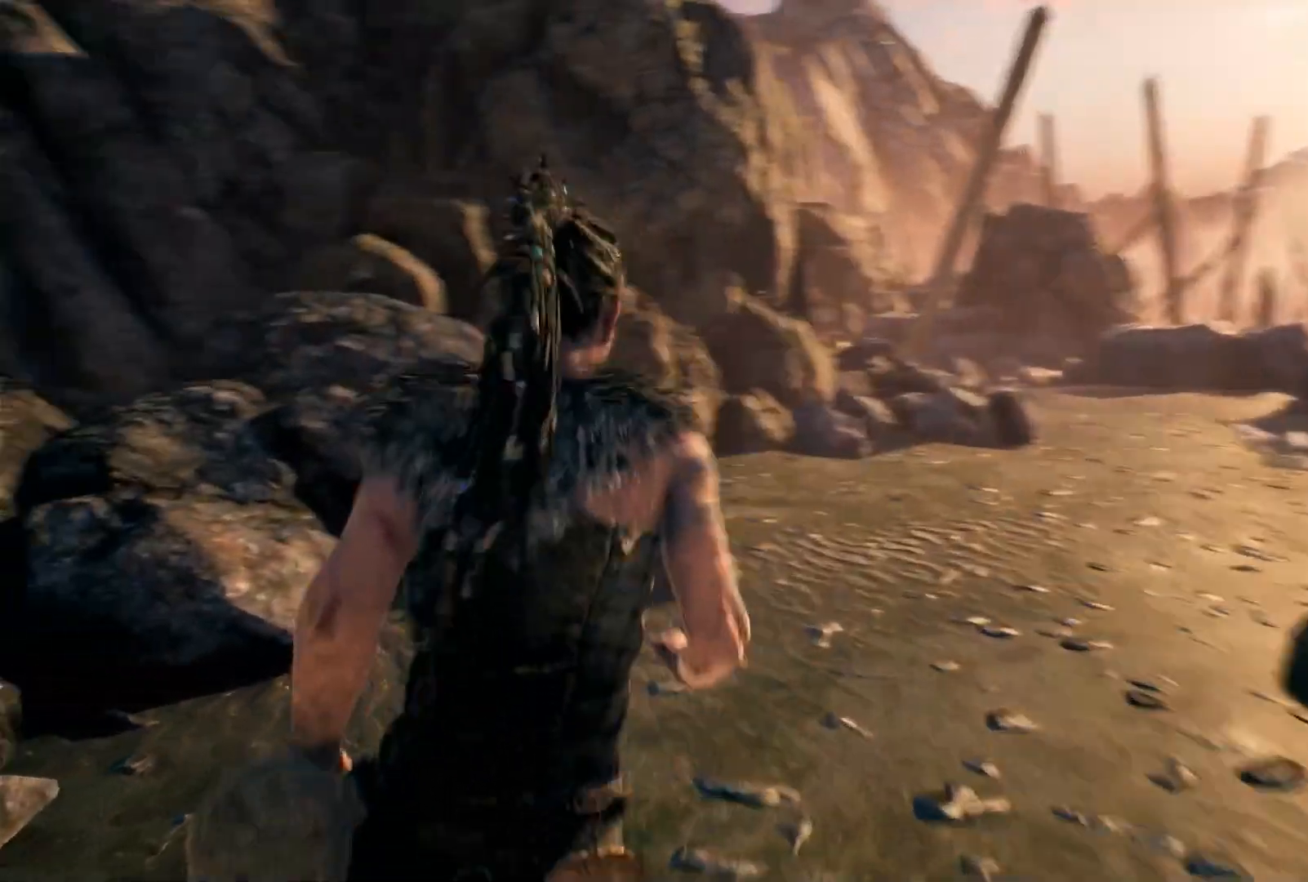
{"dt_ms": 1000, "buttons": [], "left_stick": "up-right", "right_stick": "left"}
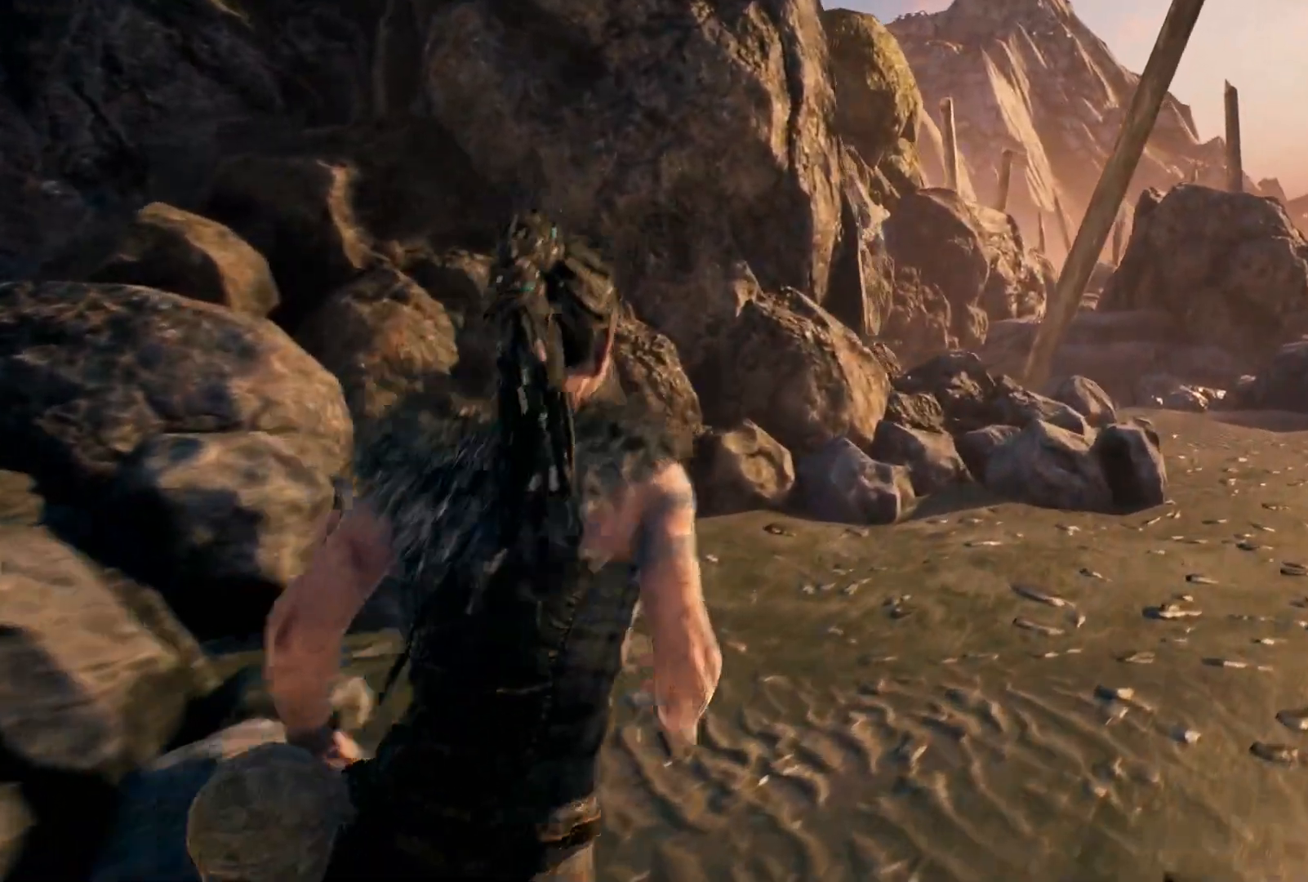
{"dt_ms": 500, "buttons": [], "left_stick": "up-right", "right_stick": "left"}
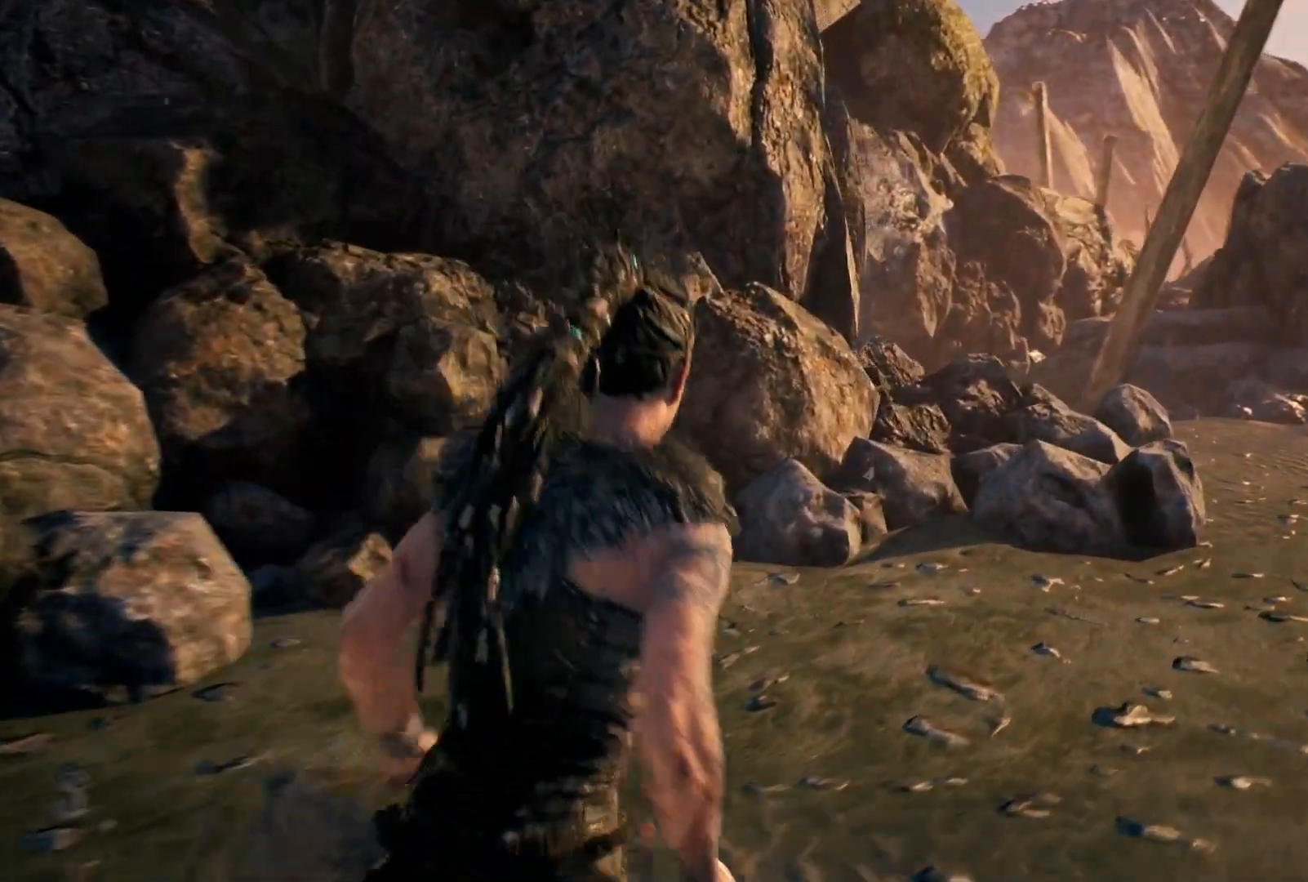
{"dt_ms": 500, "buttons": [], "left_stick": "up-right", "right_stick": "left", "events": []}
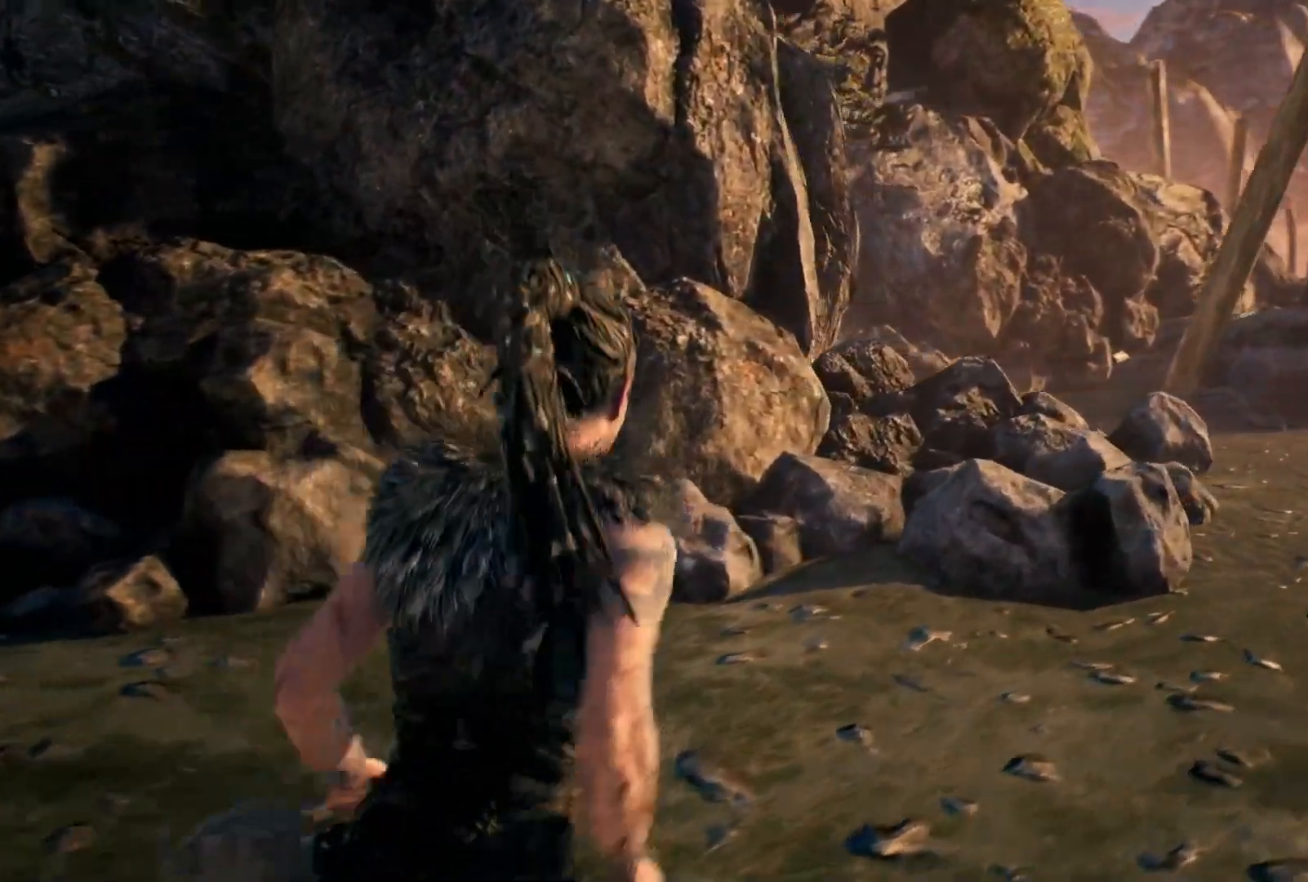
{"dt_ms": 500, "buttons": [], "left_stick": "up-right", "right_stick": "down-left", "events": [[233, "right_stick", "down-left"]]}
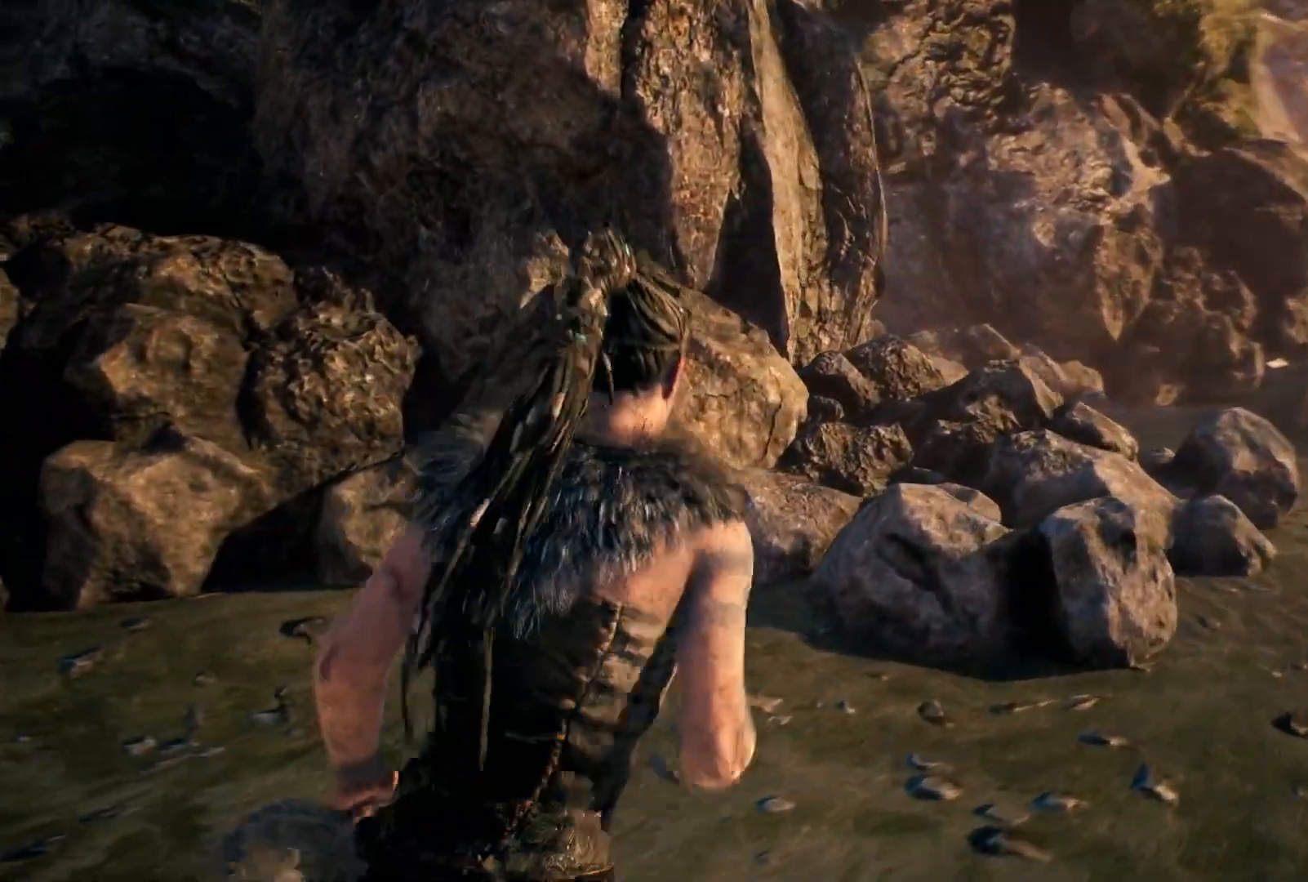
{"dt_ms": 500, "buttons": [], "left_stick": "up-right", "right_stick": "left", "events": [[200, "right_stick", "left"]]}
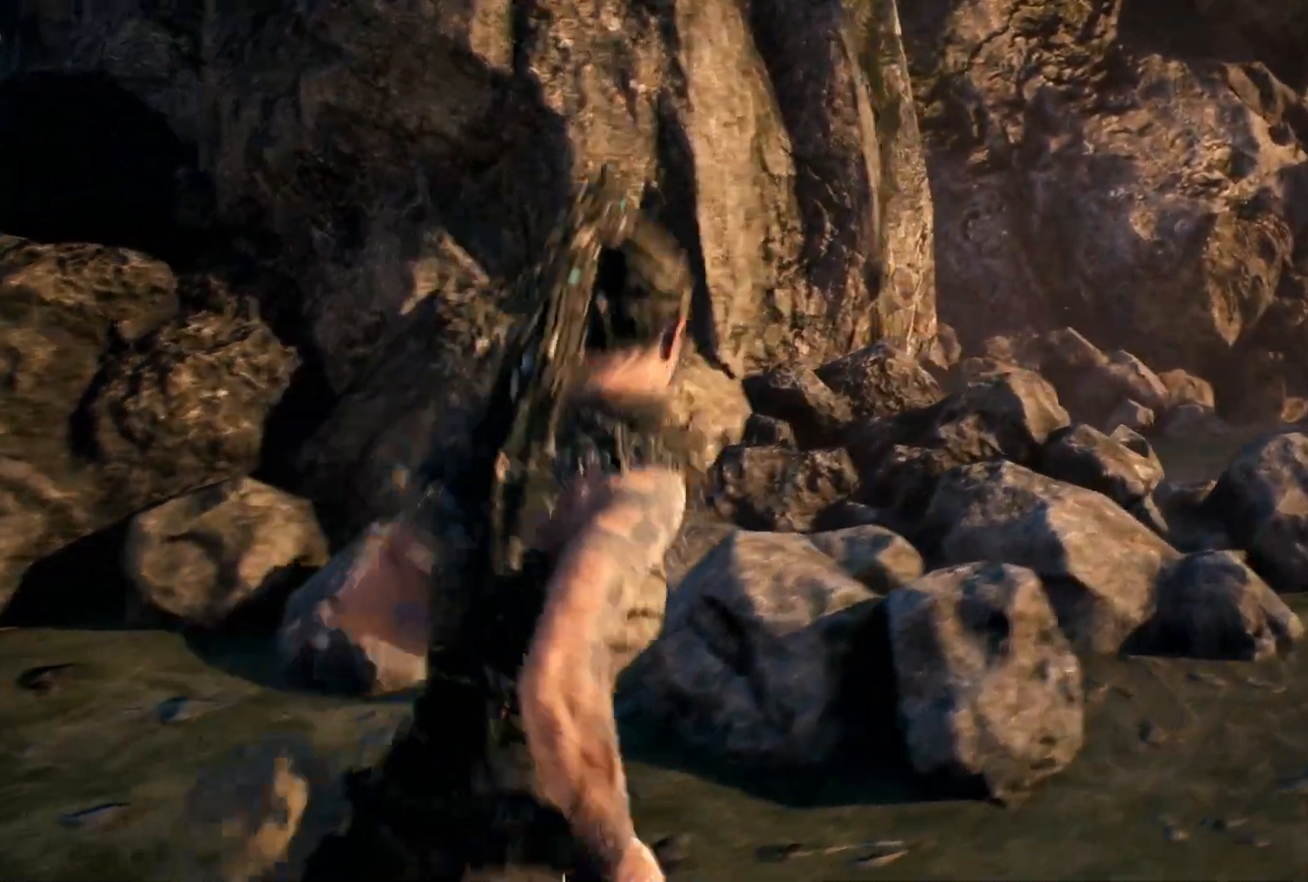
{"dt_ms": 500, "buttons": [], "left_stick": "up-right", "right_stick": "down-left", "events": [[67, "right_stick", "down-left"]]}
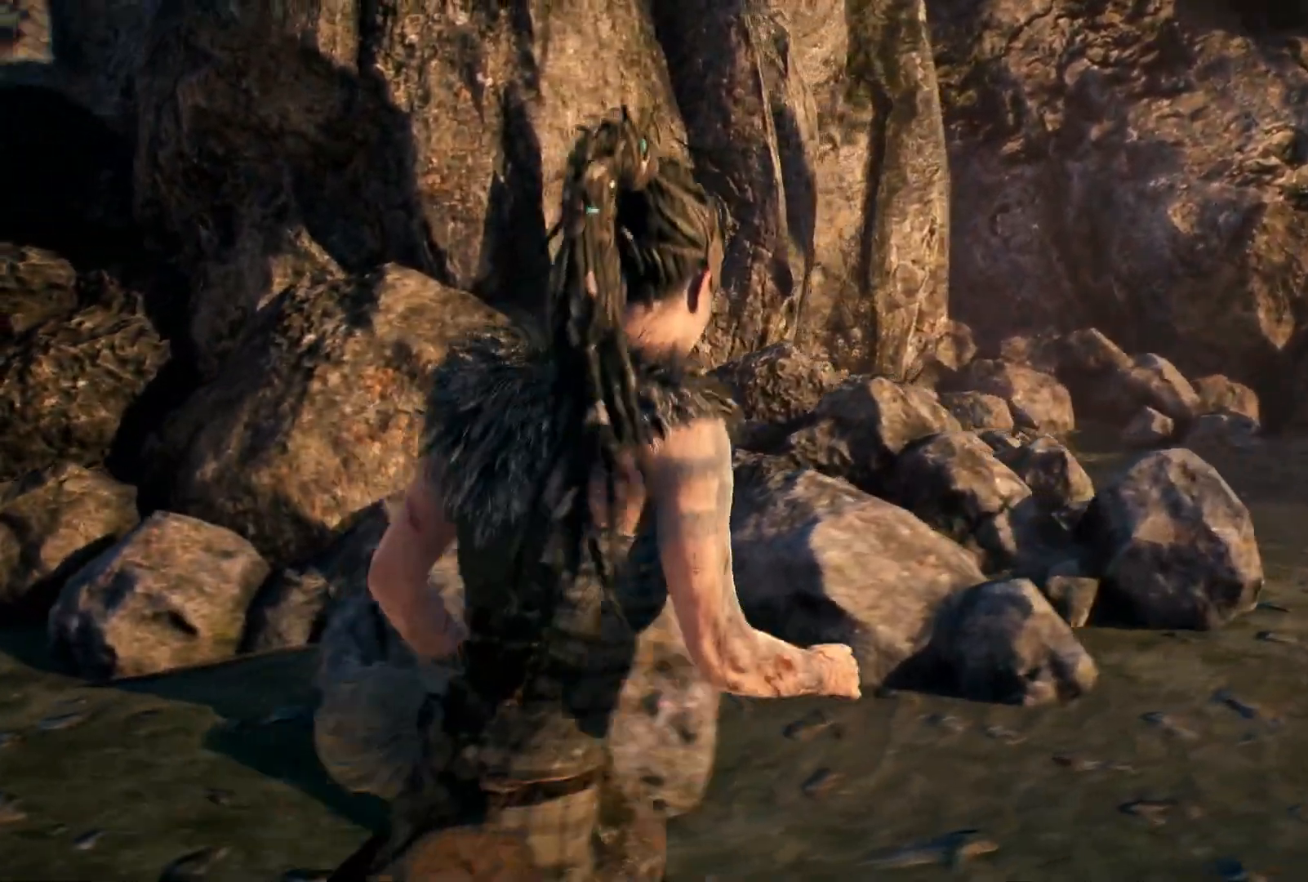
{"dt_ms": 500, "buttons": [], "left_stick": "up-left", "right_stick": "down-left", "events": [[450, "left_stick", "up-left"]]}
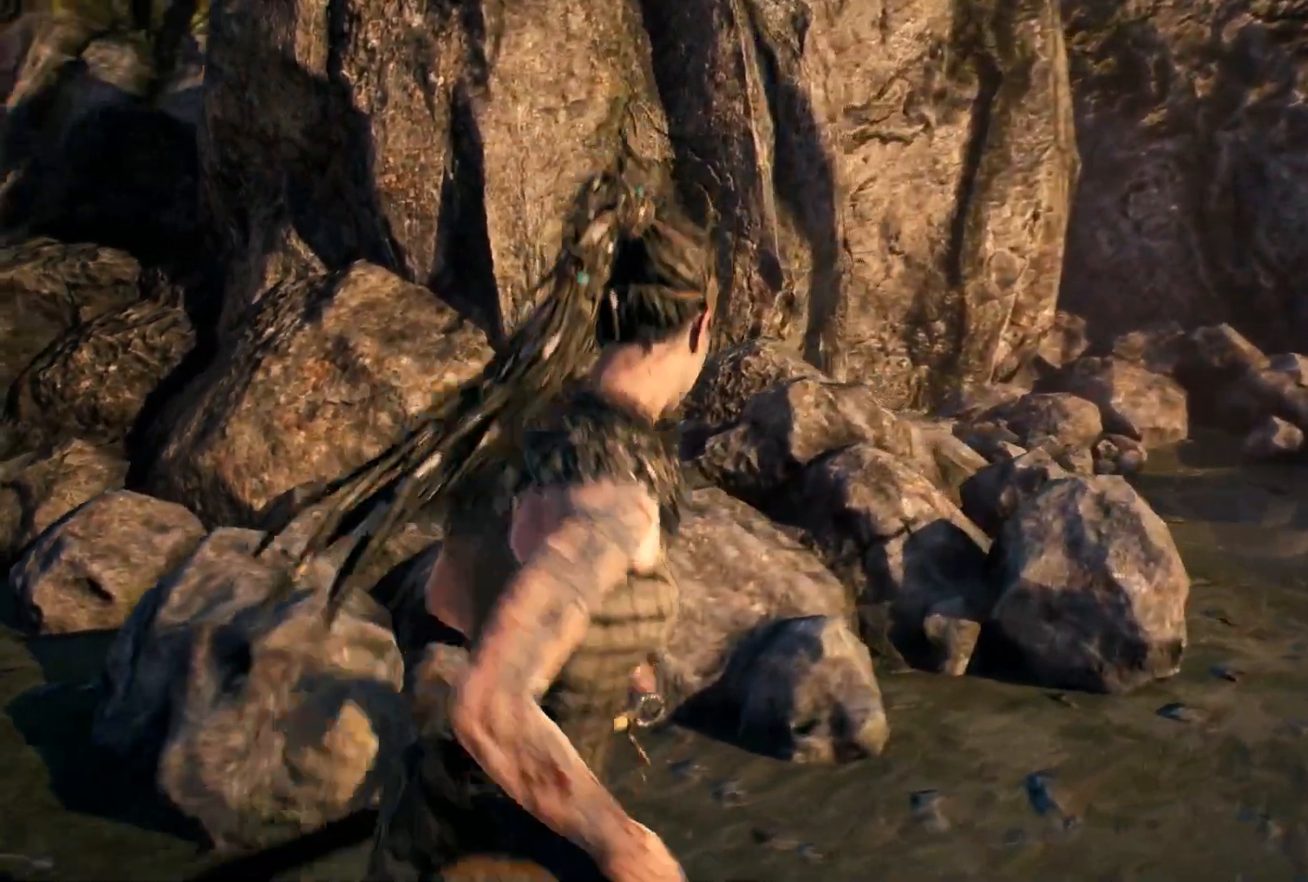
{"dt_ms": 500, "buttons": [], "left_stick": "left", "right_stick": "left"}
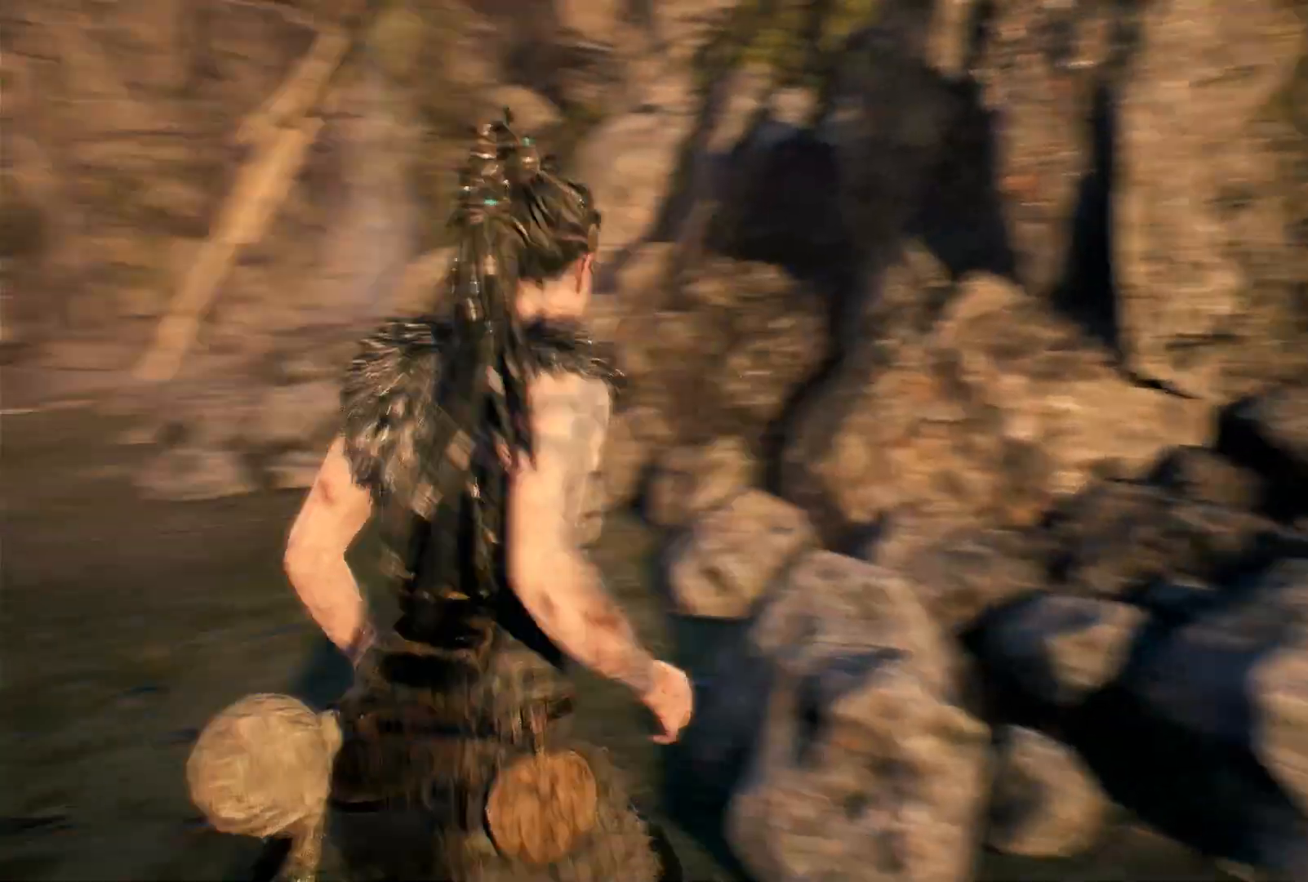
{"dt_ms": 500, "buttons": [], "left_stick": "up", "right_stick": "left", "events": [[67, "left_stick", "up-left"], [233, "left_stick", "up"]]}
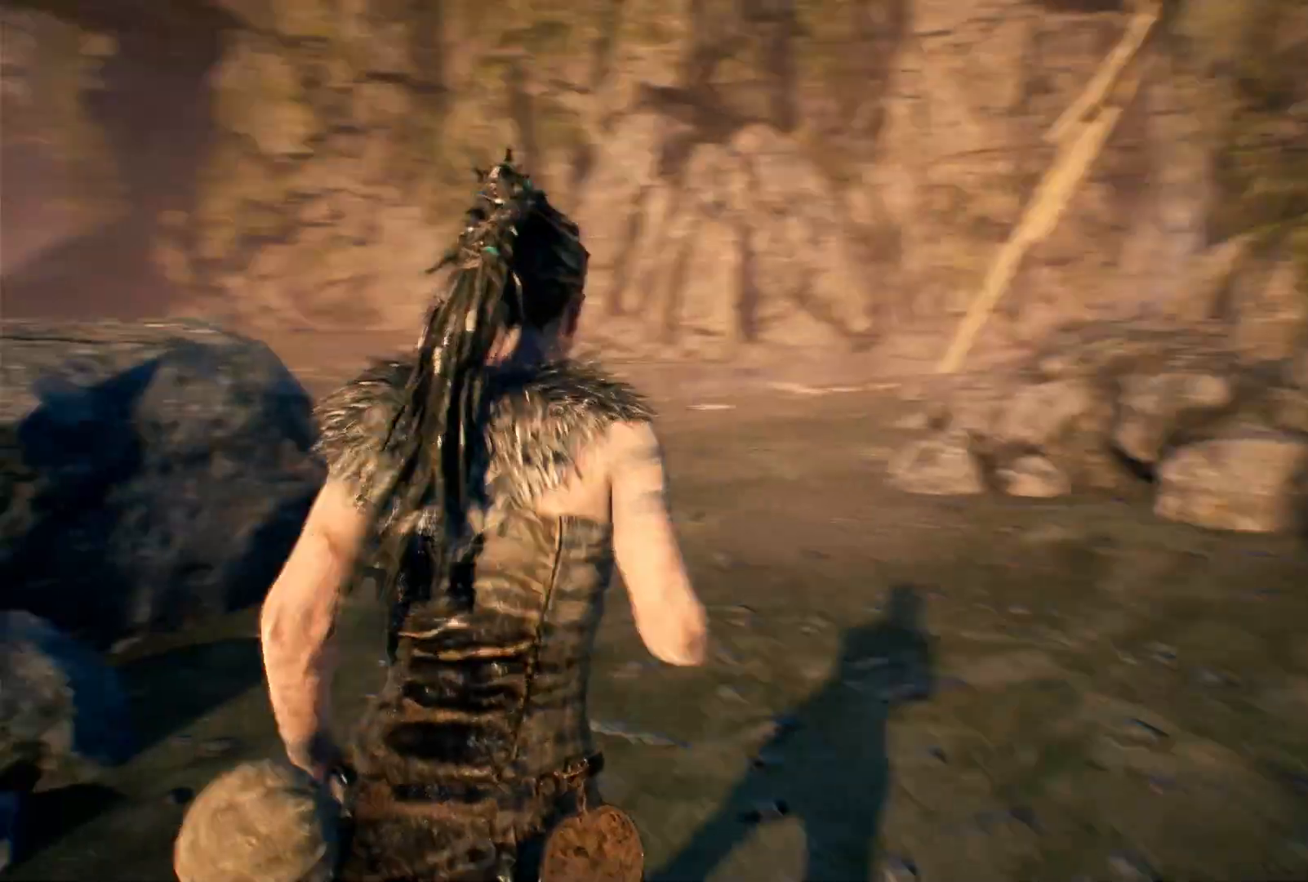
{"dt_ms": 500, "buttons": [], "left_stick": "up", "right_stick": "left", "events": [[33, "left_stick", "up-right"], [400, "left_stick", "up"]]}
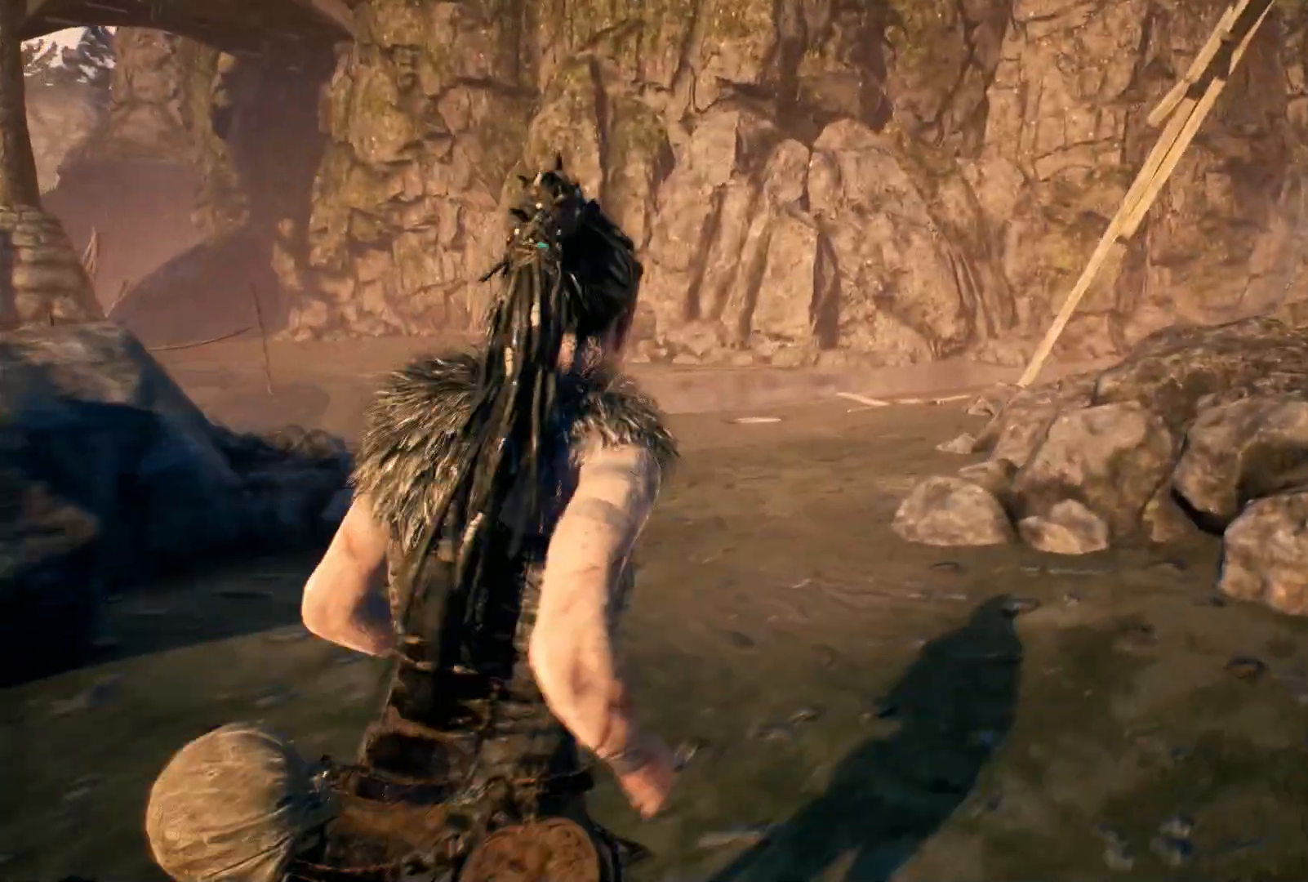
{"dt_ms": 500, "buttons": [], "left_stick": "up", "right_stick": "center", "events": [[500, "right_stick", "center"]]}
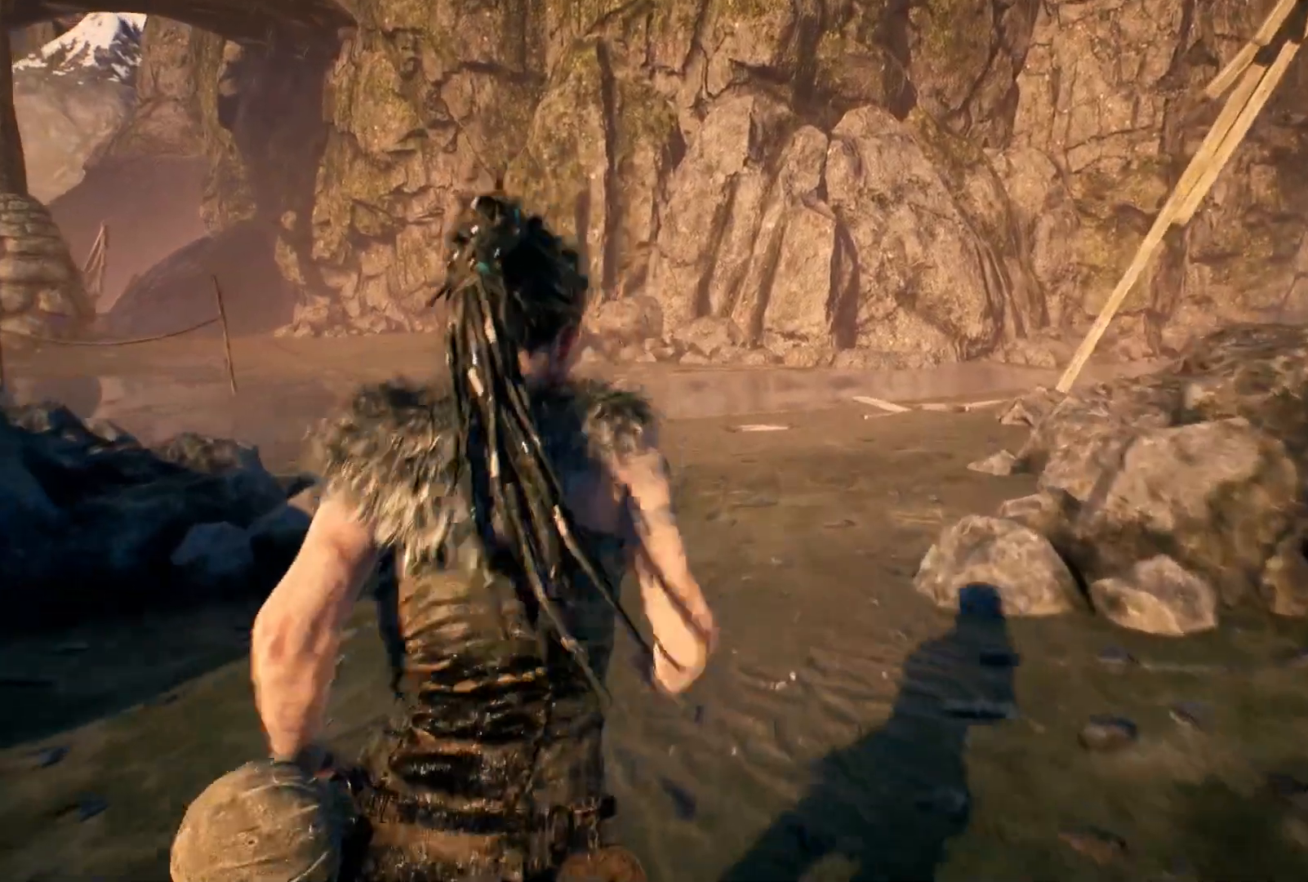
{"dt_ms": 500, "buttons": [], "left_stick": "up", "right_stick": "center", "events": []}
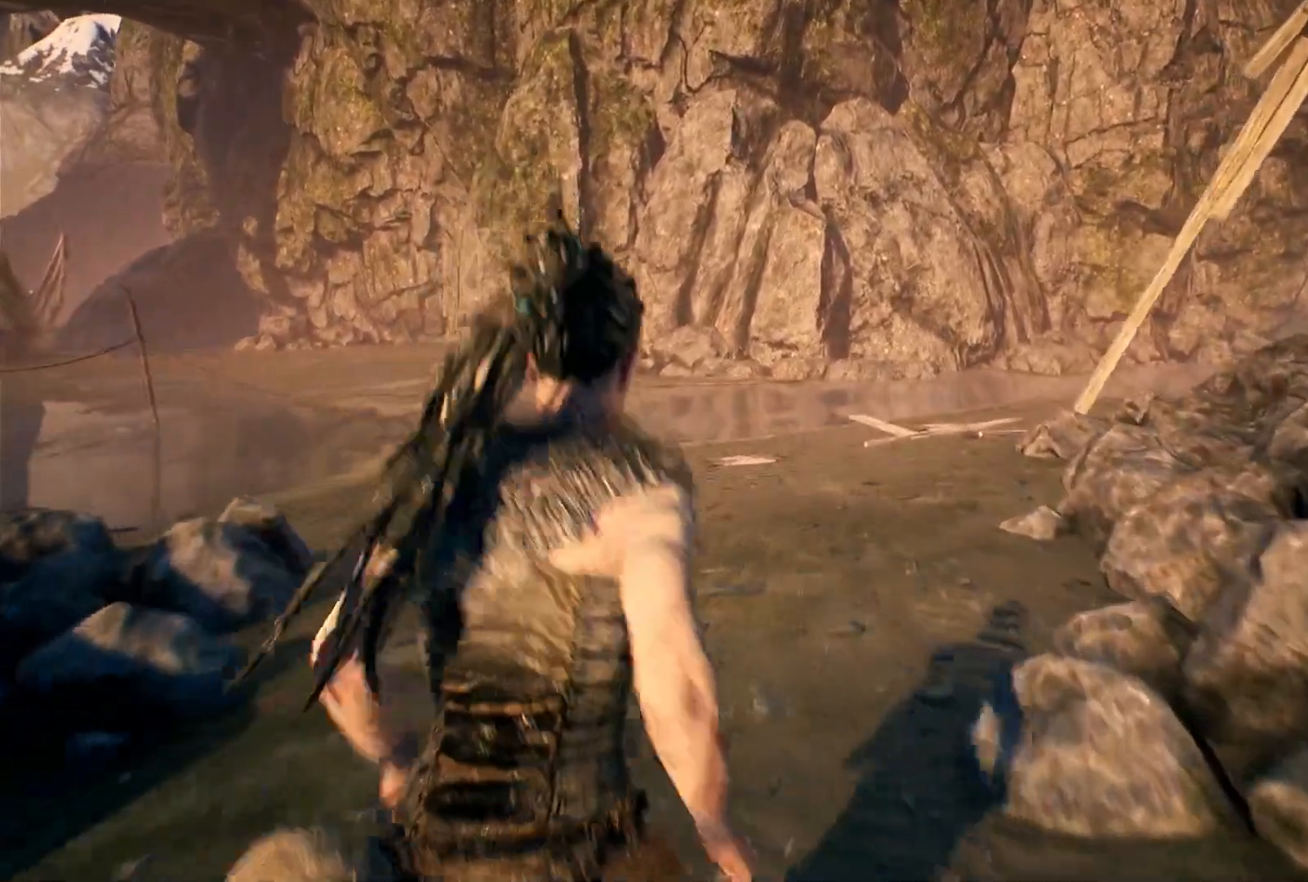
{"dt_ms": 500, "buttons": [], "left_stick": "up", "right_stick": "center", "events": [[33, "right_stick", "right"], [233, "right_stick", "center"]]}
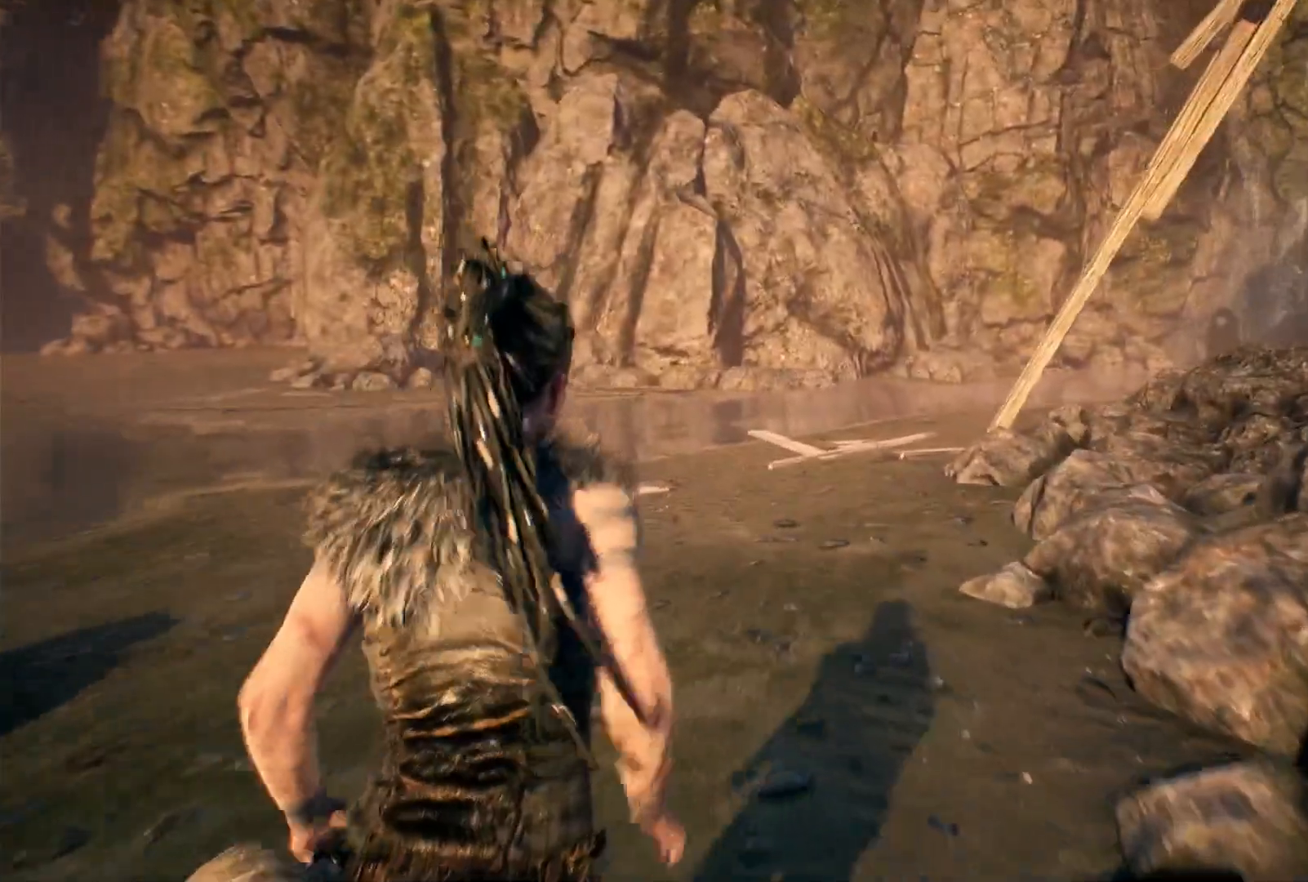
{"dt_ms": 500, "buttons": [], "left_stick": "up", "right_stick": "center", "events": []}
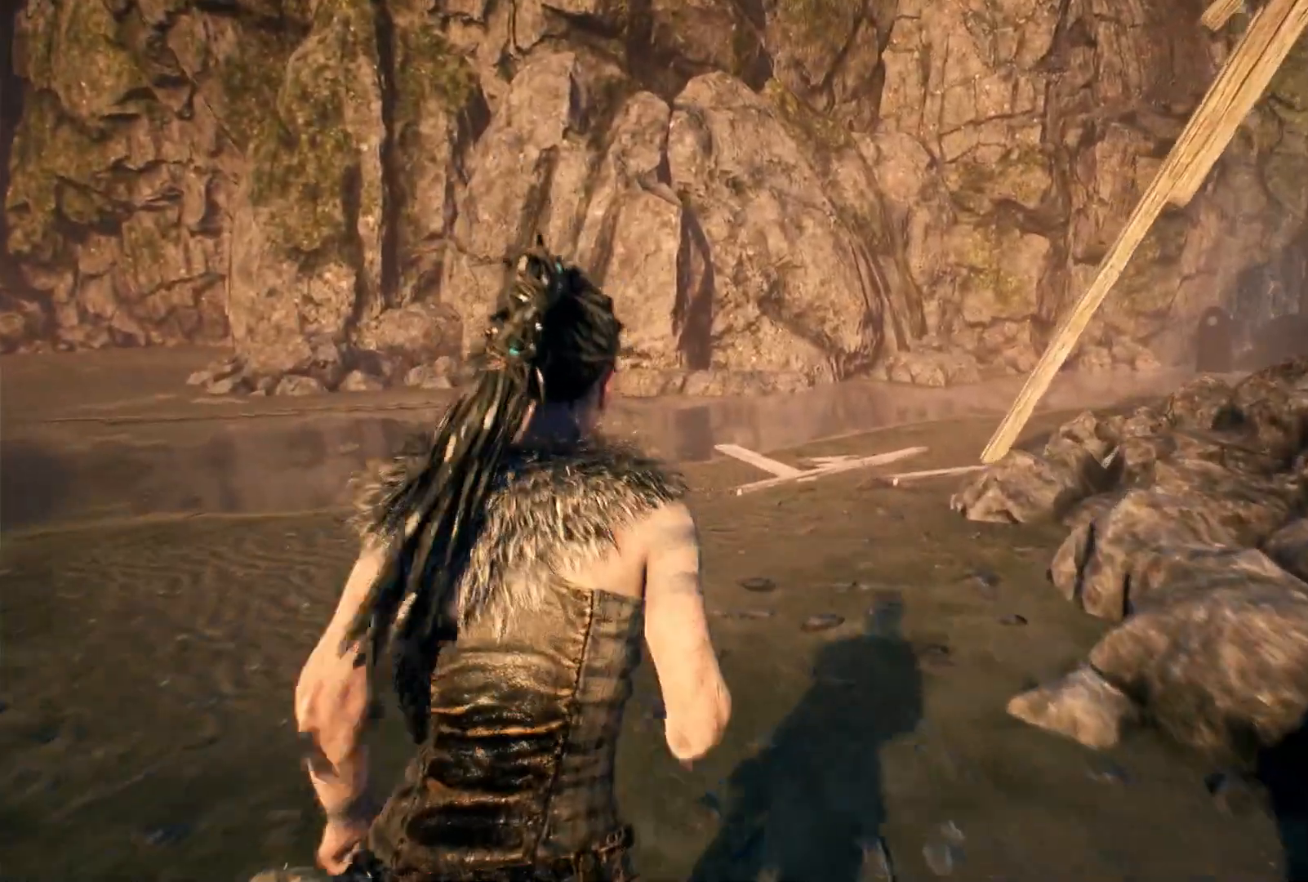
{"dt_ms": 500, "buttons": [], "left_stick": "up", "right_stick": "center", "events": []}
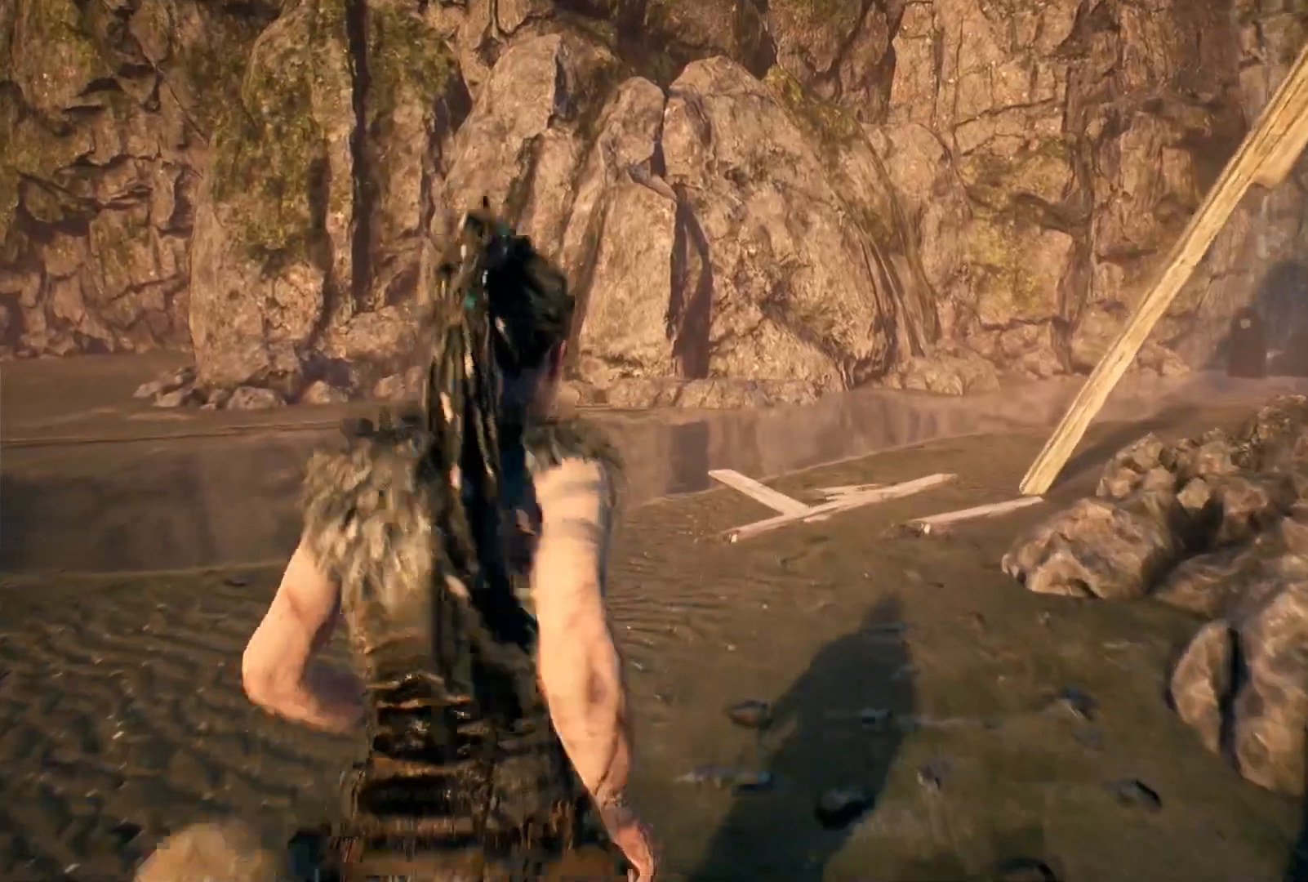
{"dt_ms": 500, "buttons": [], "left_stick": "up-left", "right_stick": "up-right", "events": [[267, "right_stick", "up-right"], [467, "left_stick", "up-left"]]}
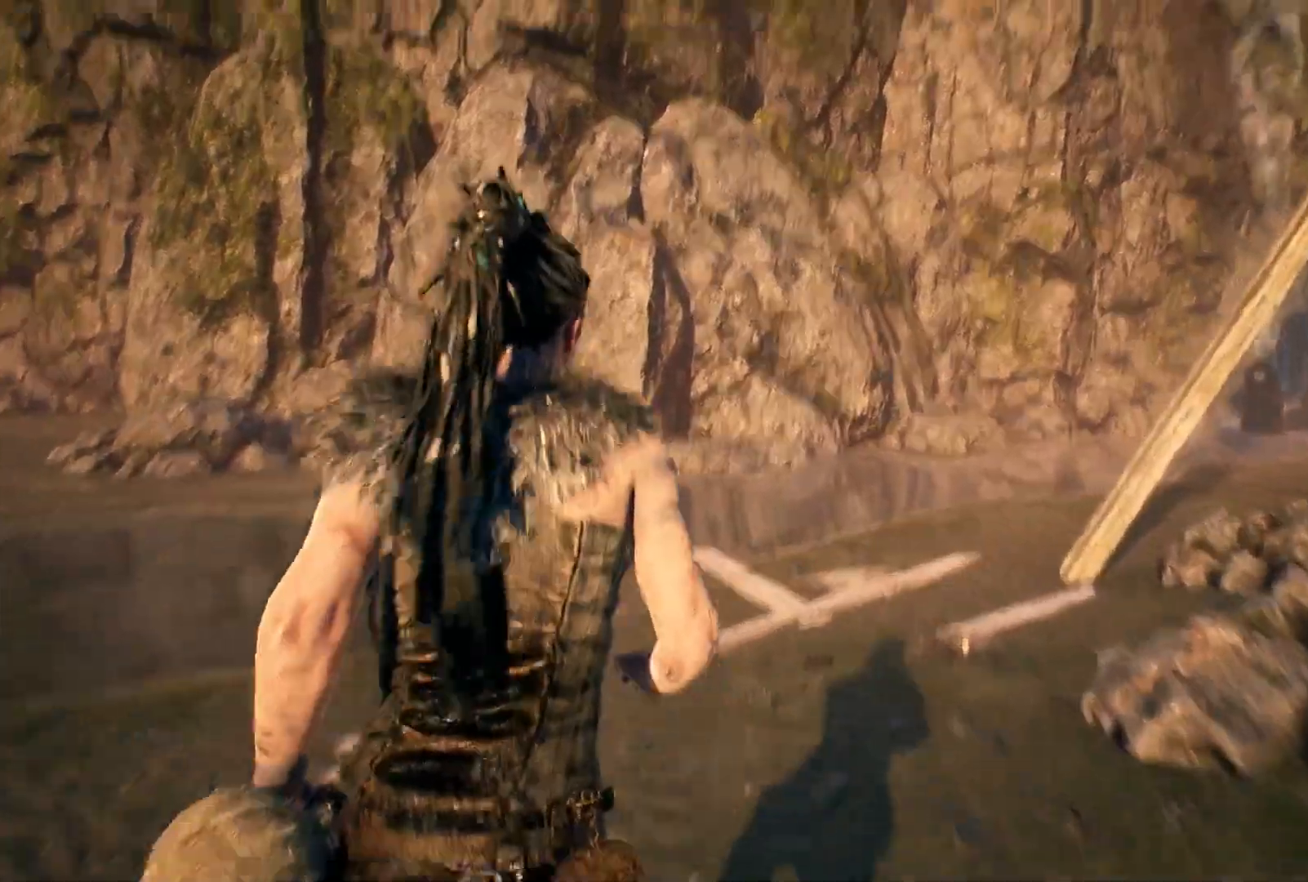
{"dt_ms": 500, "buttons": [], "left_stick": "up-left", "right_stick": "right", "events": [[233, "right_stick", "right"]]}
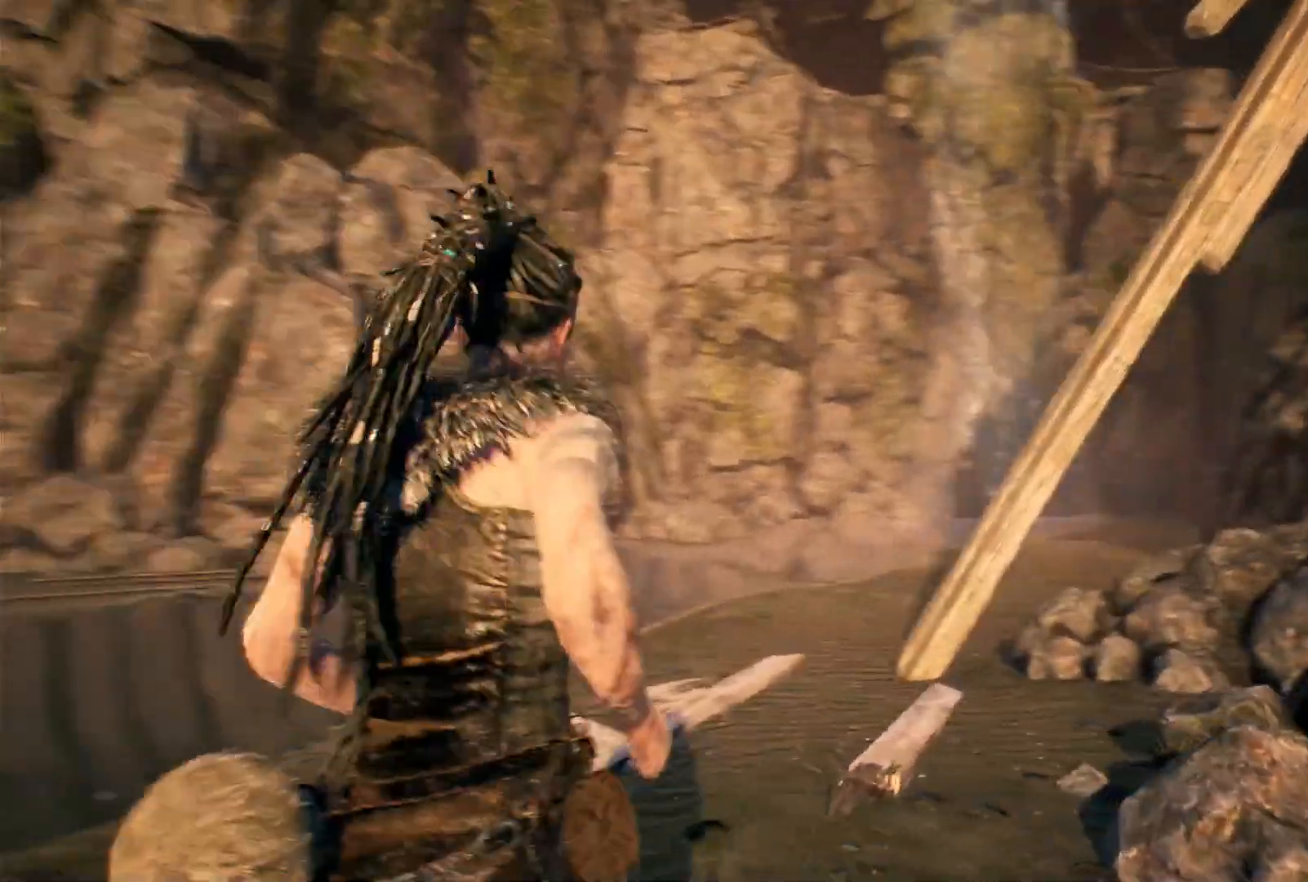
{"dt_ms": 1000, "buttons": [], "left_stick": "up-left", "right_stick": "up"}
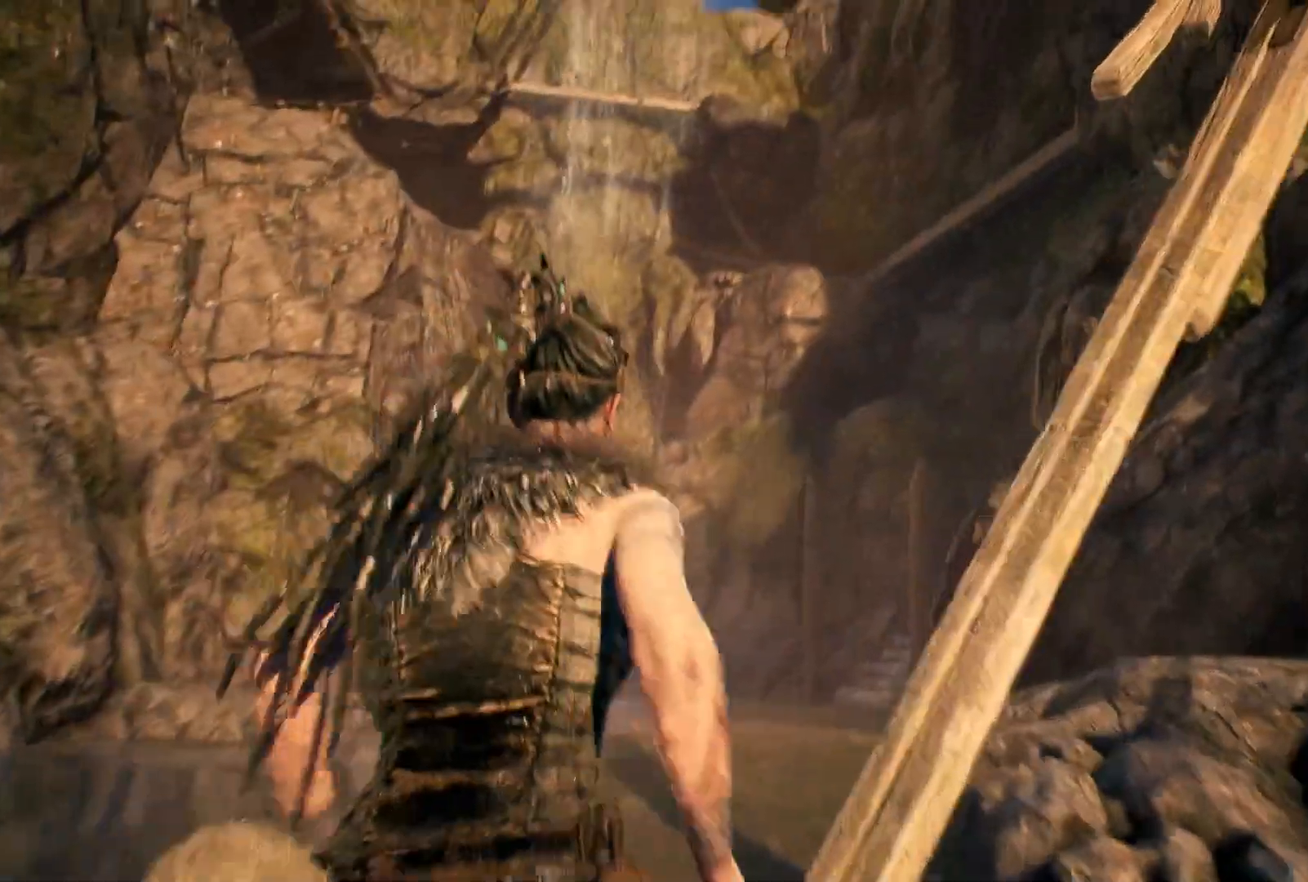
{"dt_ms": 500, "buttons": [], "left_stick": "up-left", "right_stick": "center", "events": [[133, "right_stick", "center"]]}
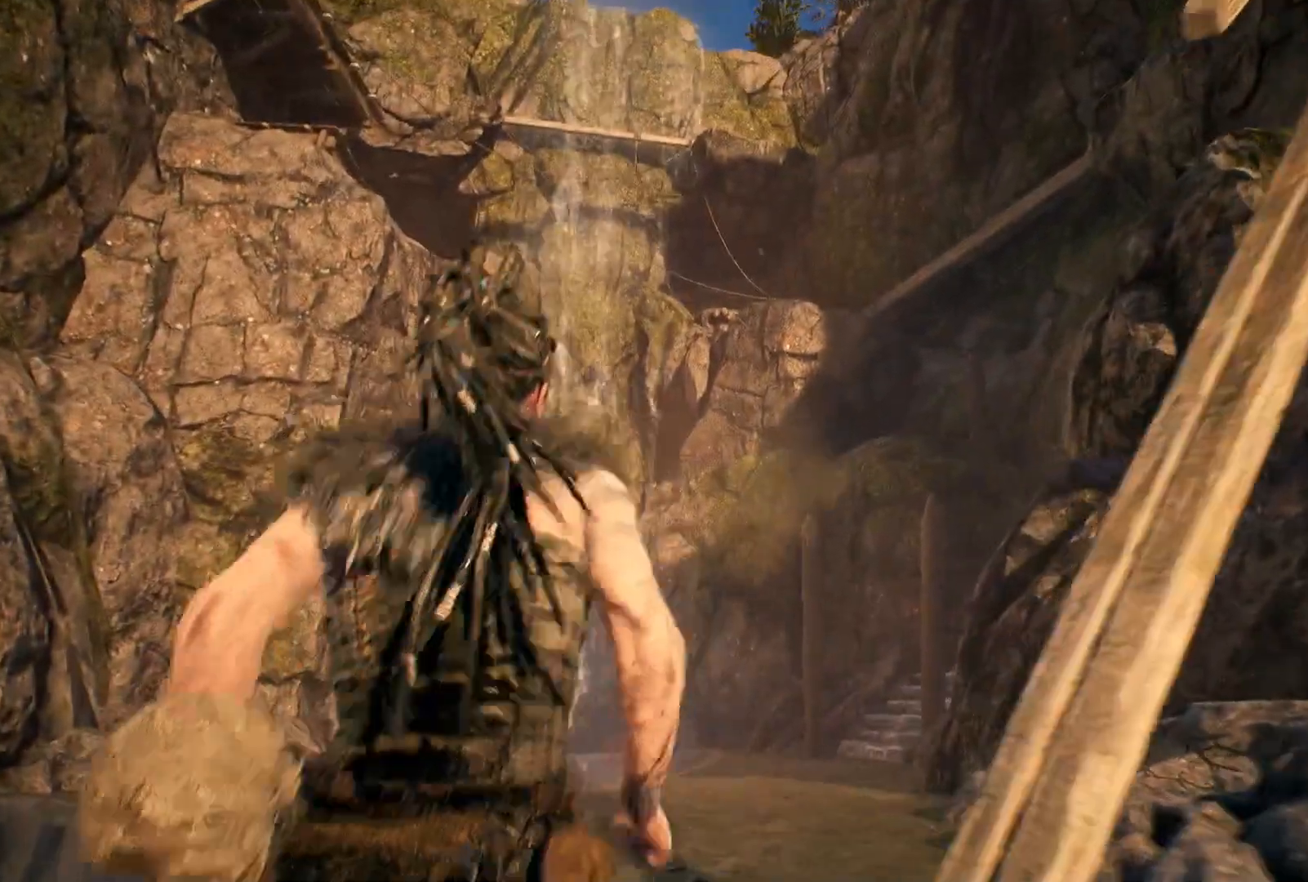
{"dt_ms": 500, "buttons": [], "left_stick": "up-left", "right_stick": "up-left", "events": [[267, "right_stick", "up-left"]]}
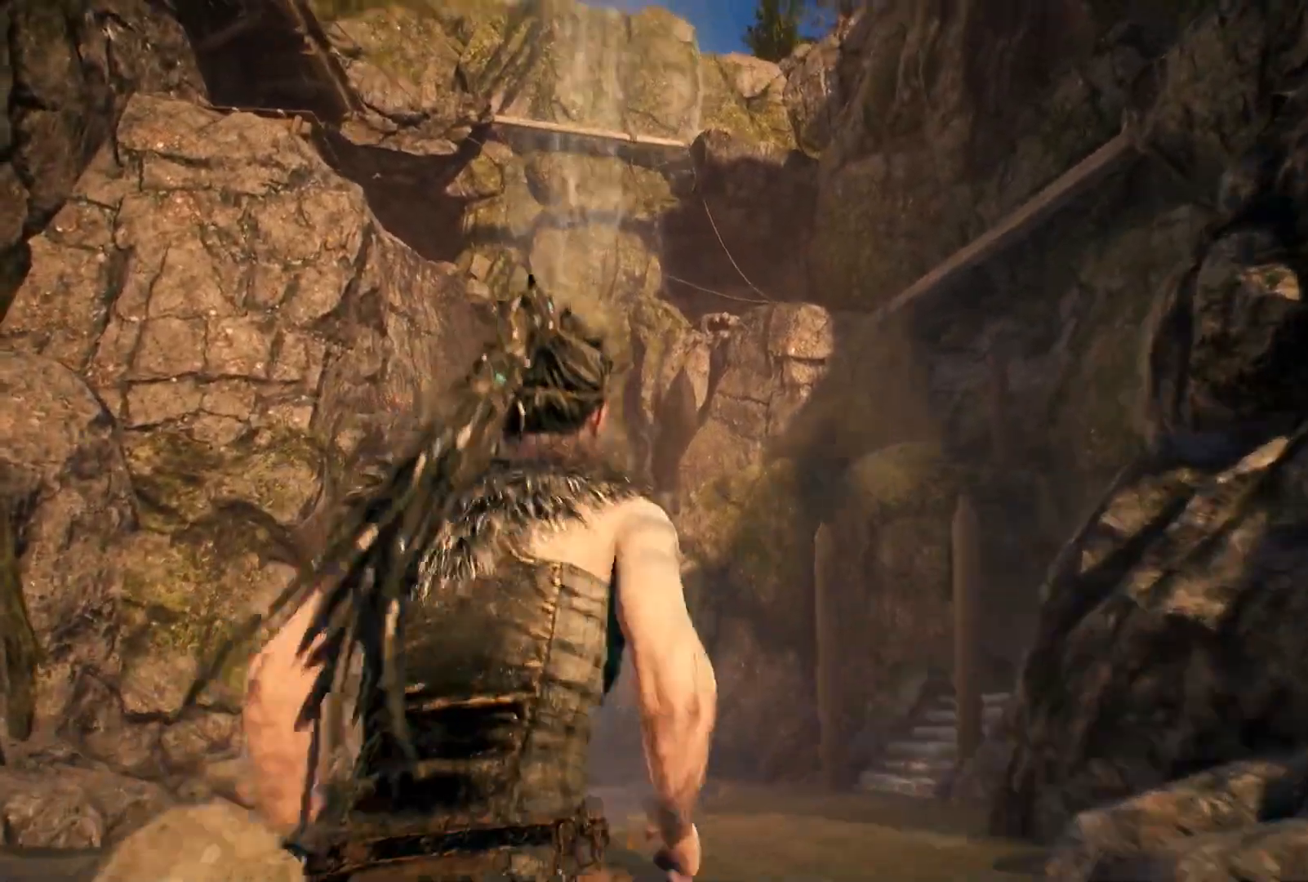
{"dt_ms": 500, "buttons": [], "left_stick": "up-left", "right_stick": "left", "events": [[333, "right_stick", "left"]]}
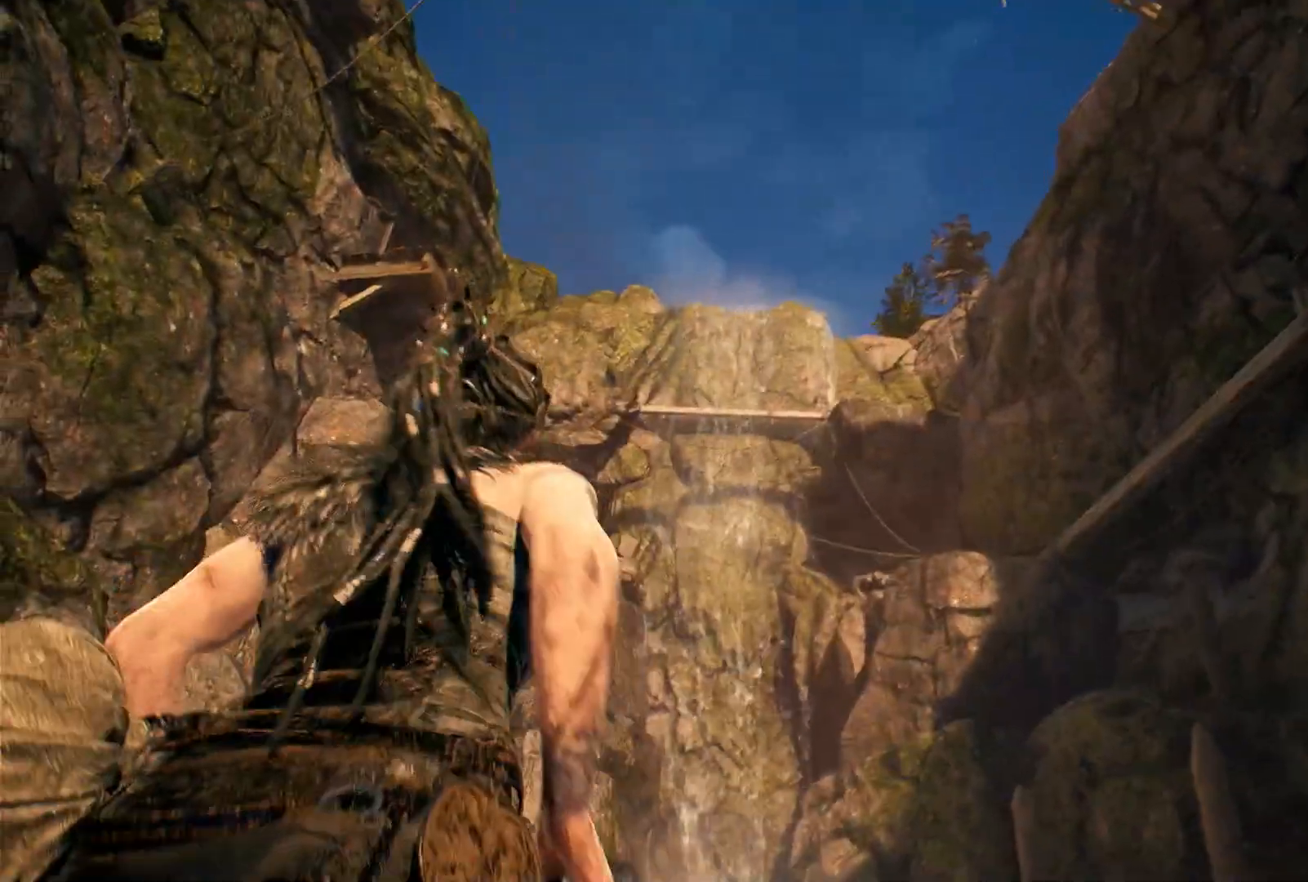
{"dt_ms": 500, "buttons": [], "left_stick": "up-left", "right_stick": "down-left", "events": [[350, "right_stick", "down-left"]]}
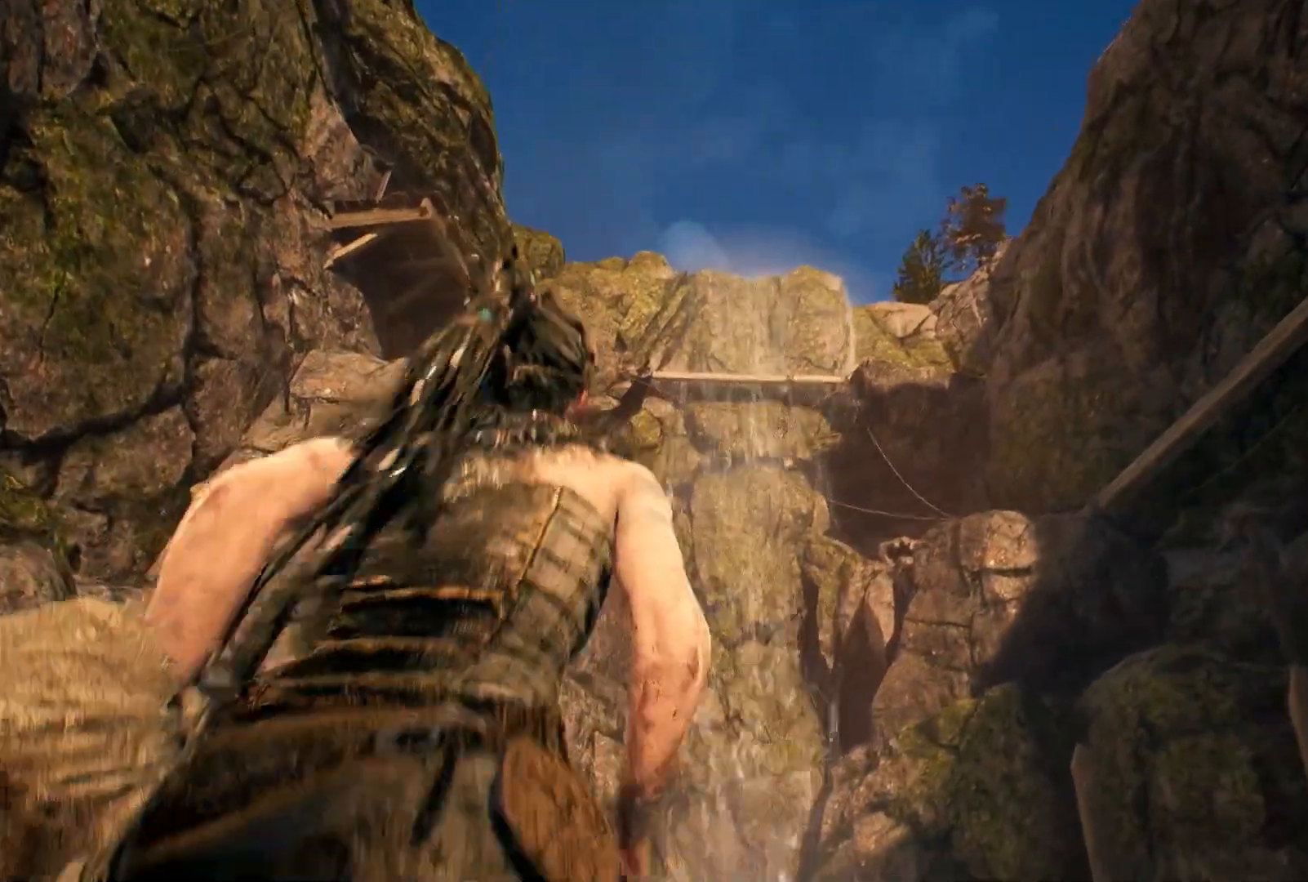
{"dt_ms": 500, "buttons": [], "left_stick": "up-left", "right_stick": "left", "events": [[467, "right_stick", "left"]]}
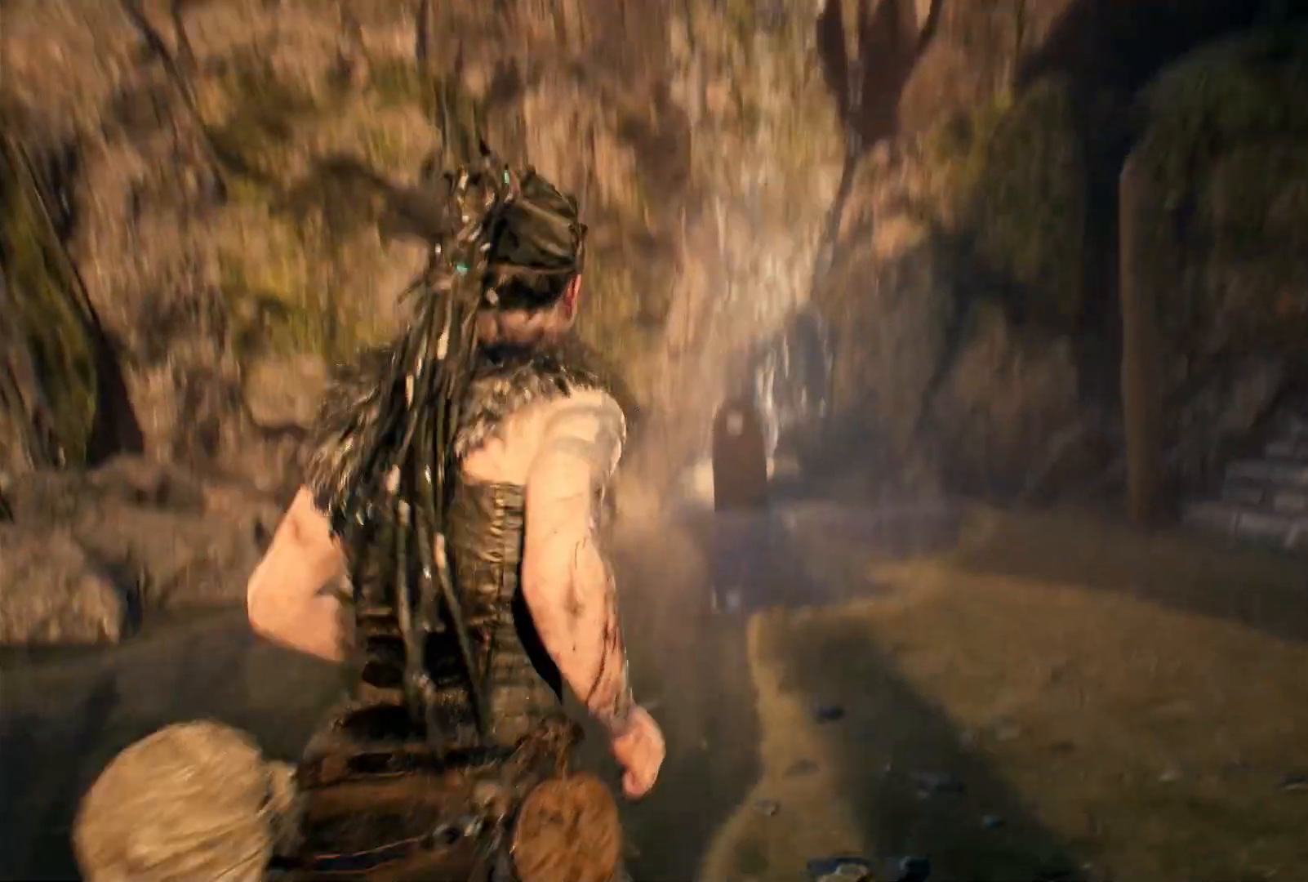
{"dt_ms": 500, "buttons": [], "left_stick": "up-left", "right_stick": "left", "events": []}
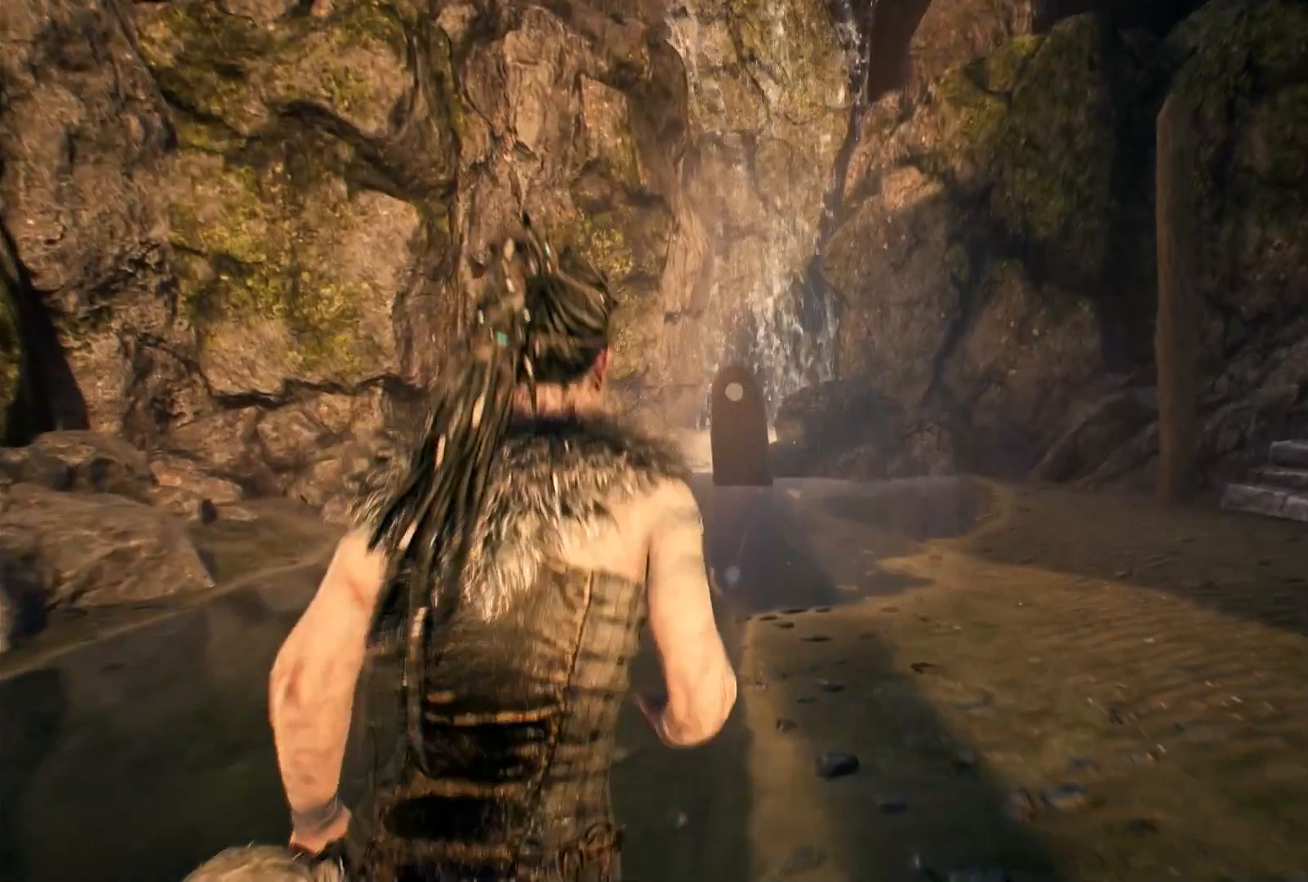
{"dt_ms": 500, "buttons": [], "left_stick": "up-left", "right_stick": "center", "events": [[133, "right_stick", "down-left"], [367, "right_stick", "center"]]}
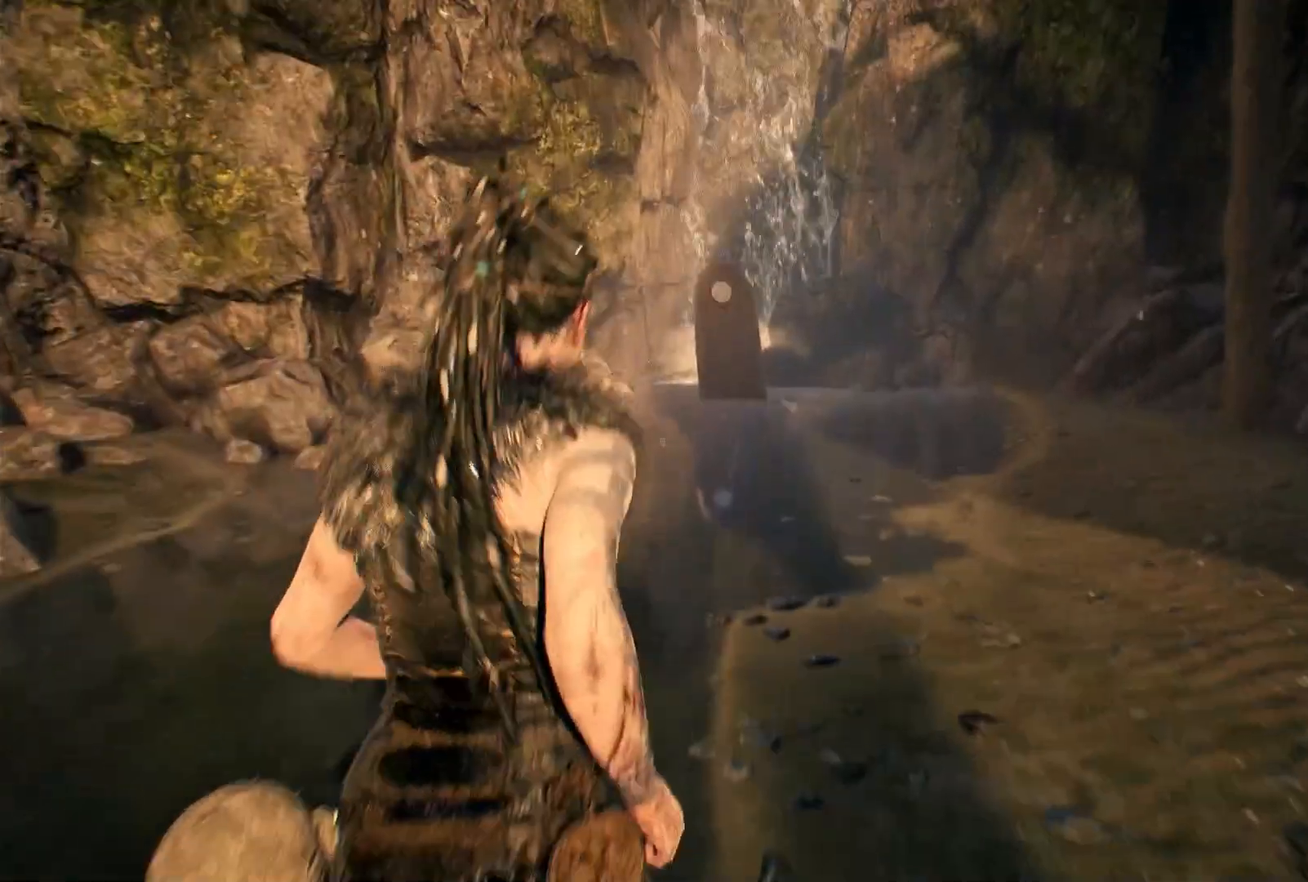
{"dt_ms": 500, "buttons": [], "left_stick": "up", "right_stick": "left", "events": [[267, "right_stick", "down-left"], [300, "left_stick", "up"], [450, "right_stick", "left"]]}
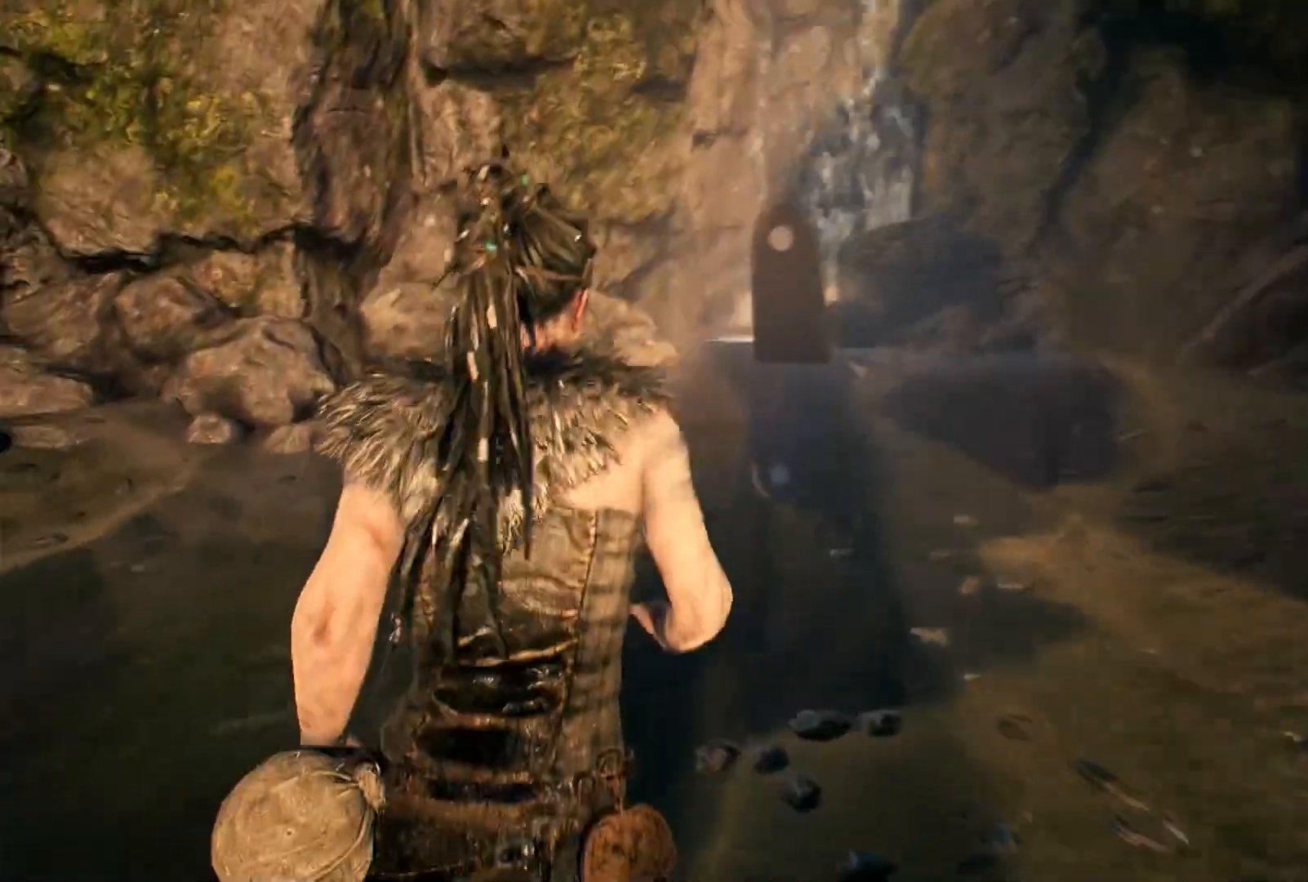
{"dt_ms": 500, "buttons": [], "left_stick": "up", "right_stick": "center", "events": [[267, "right_stick", "right"], [467, "right_stick", "center"]]}
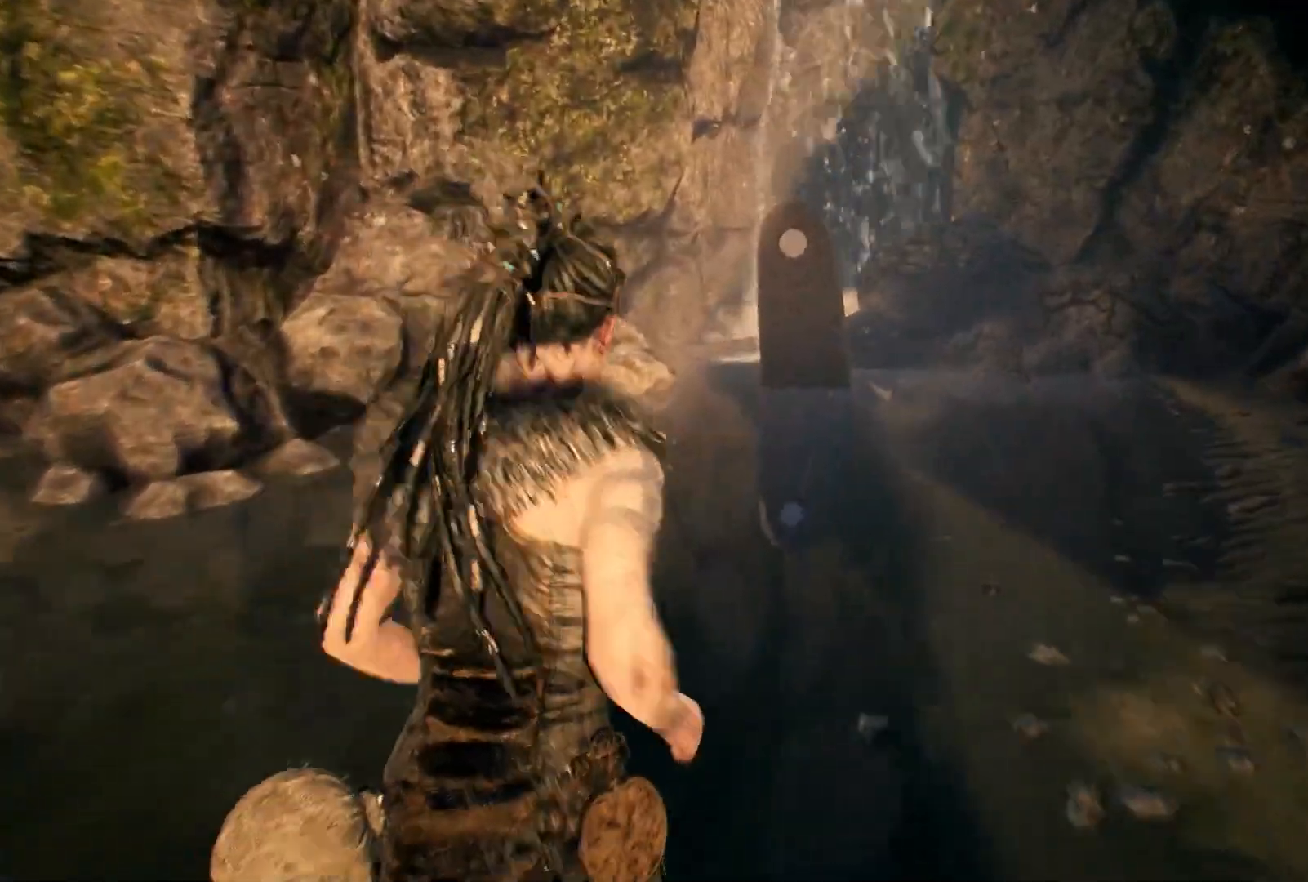
{"dt_ms": 500, "buttons": [], "left_stick": "up", "right_stick": "center", "events": []}